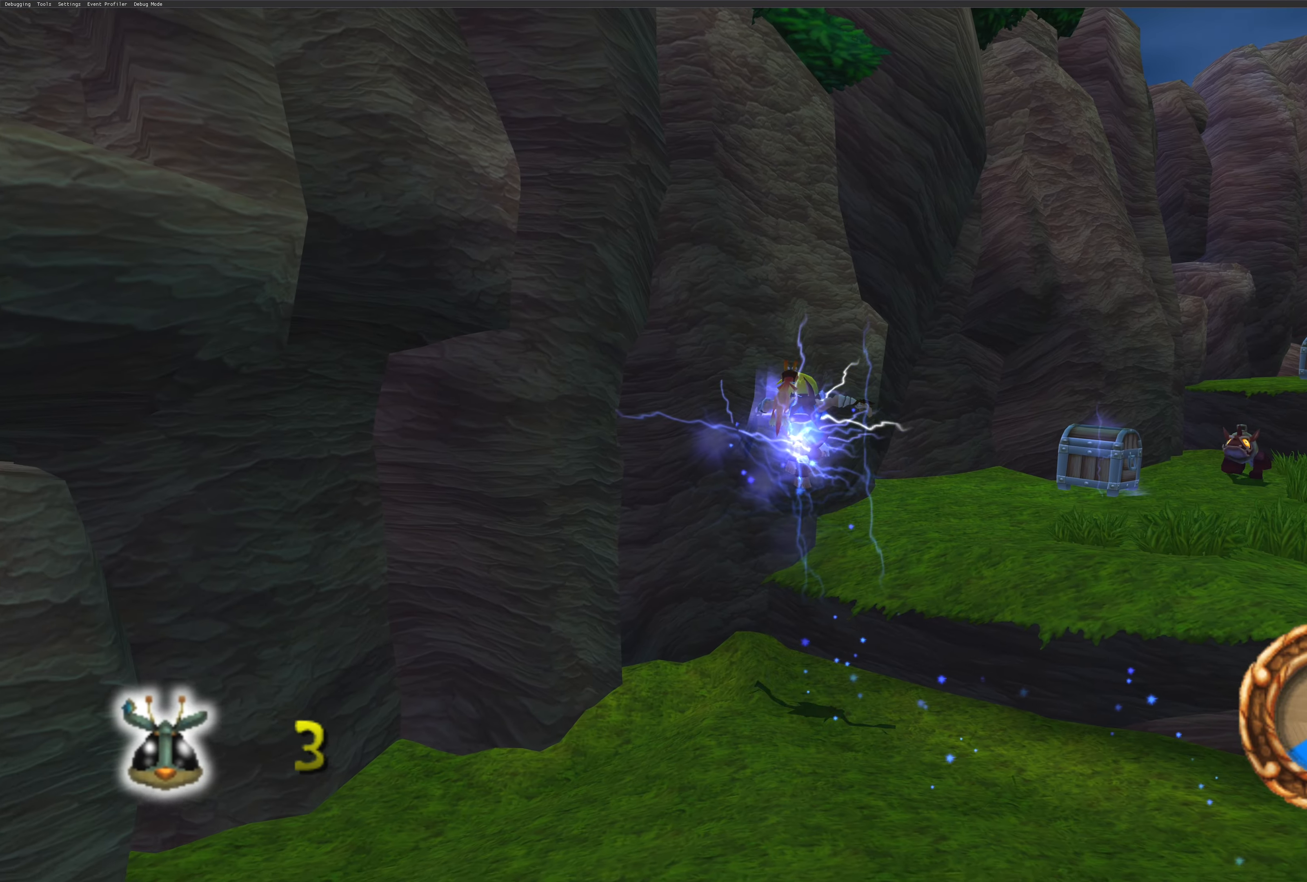
Gameplay with a controller (PlayStation layout); each line is a JSON object with the inputs held at the frame after it. "events" lists button and stick changes between this image and that frame as [ms after this image, input, new state], when the widget could be followed in between. Not read: L2 L3 R2 R3.
{"buttons": [], "left_stick": "up-right", "right_stick": "center", "events": []}
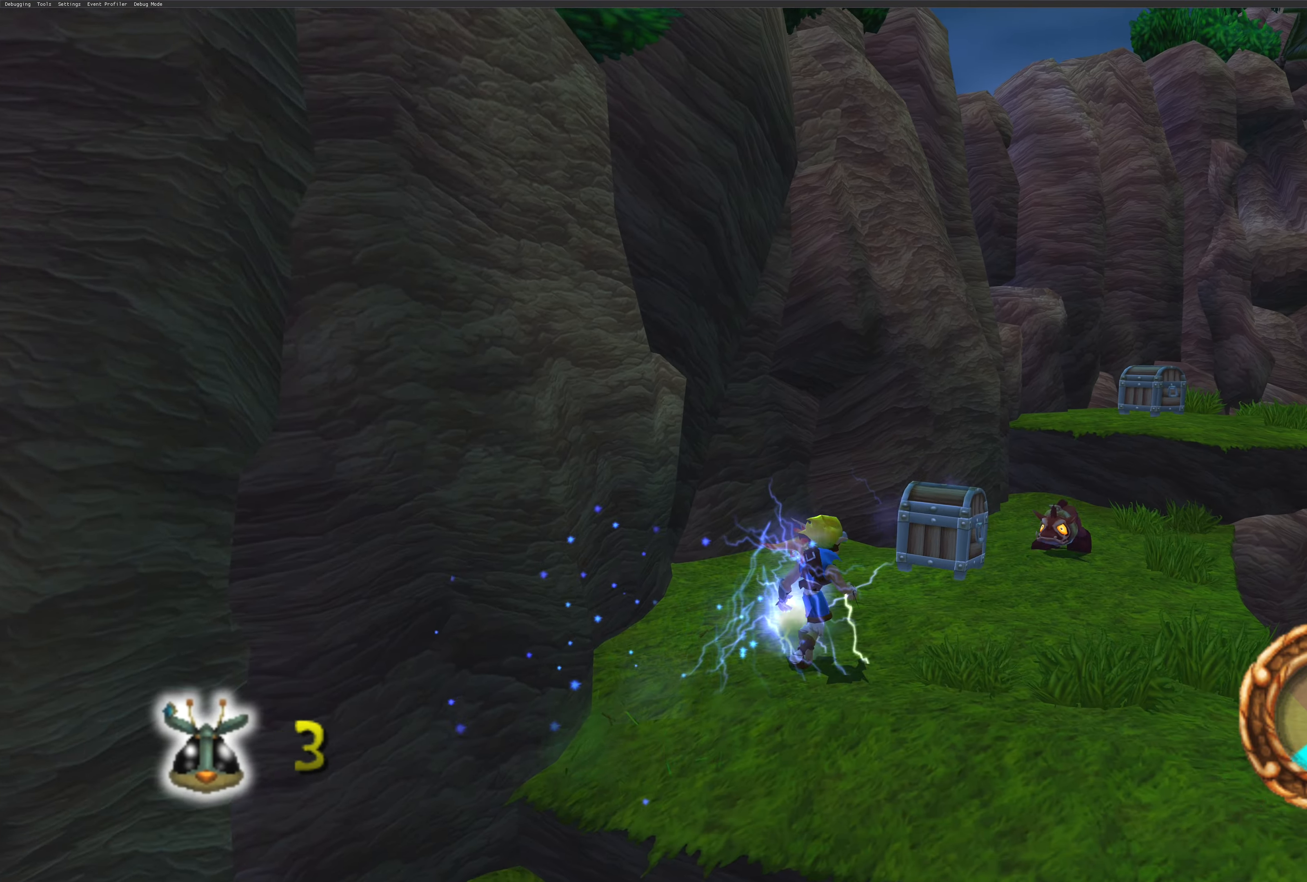
{"buttons": [], "left_stick": "center", "right_stick": "center", "events": [[50, "left_stick", "center"]]}
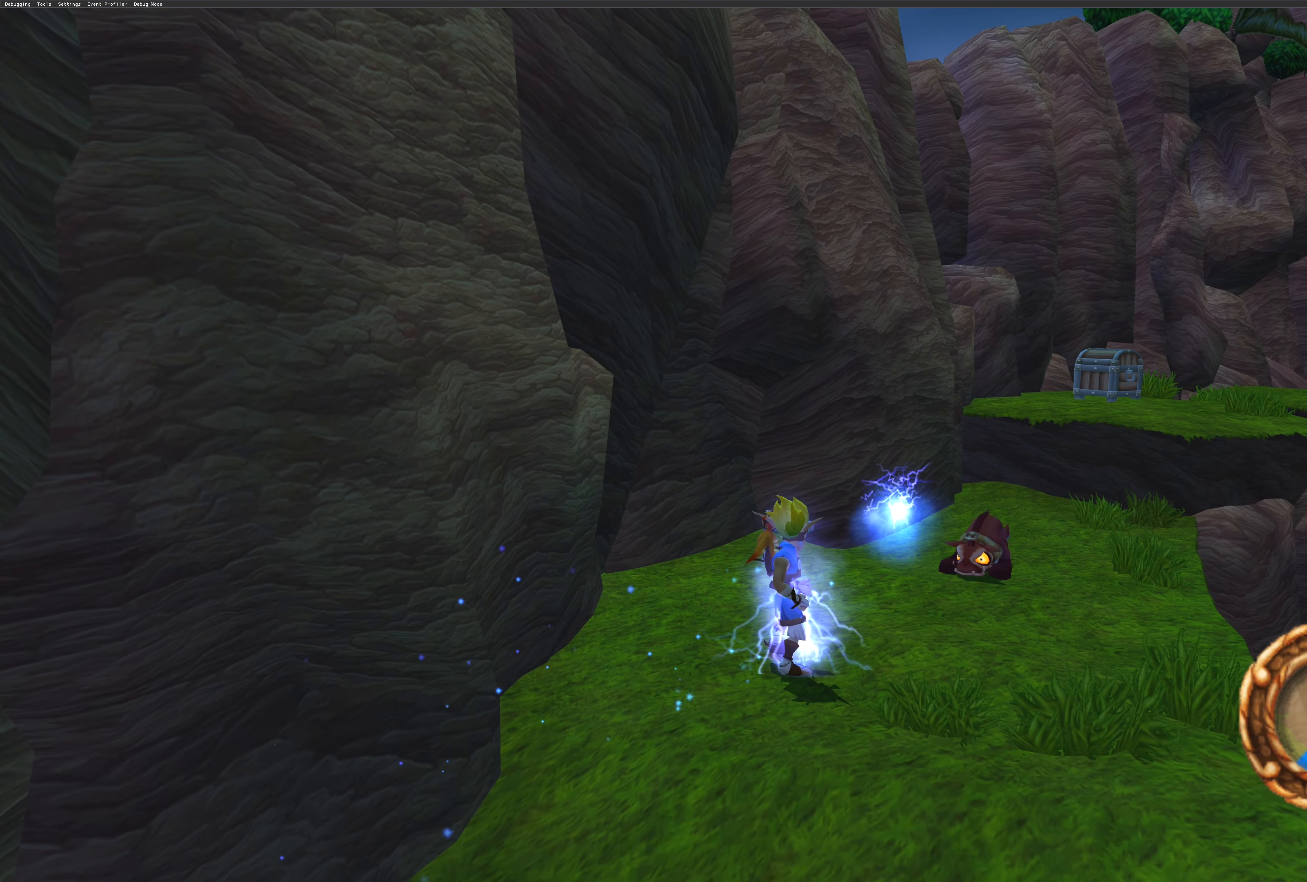
{"buttons": [], "left_stick": "center", "right_stick": "center", "events": [[50, "left_stick", "up-right"], [384, "left_stick", "up"], [500, "left_stick", "center"]]}
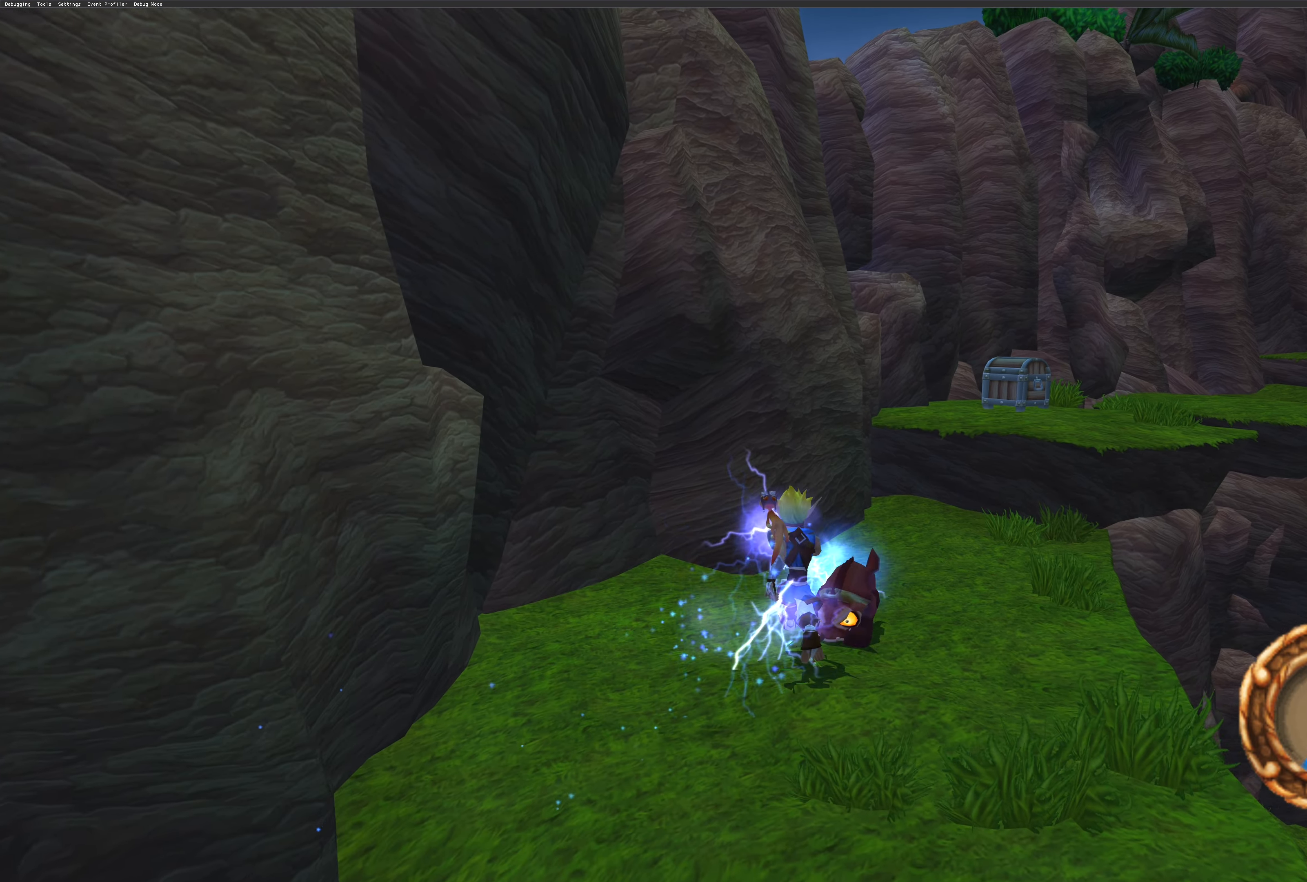
{"buttons": [], "left_stick": "center", "right_stick": "center", "events": []}
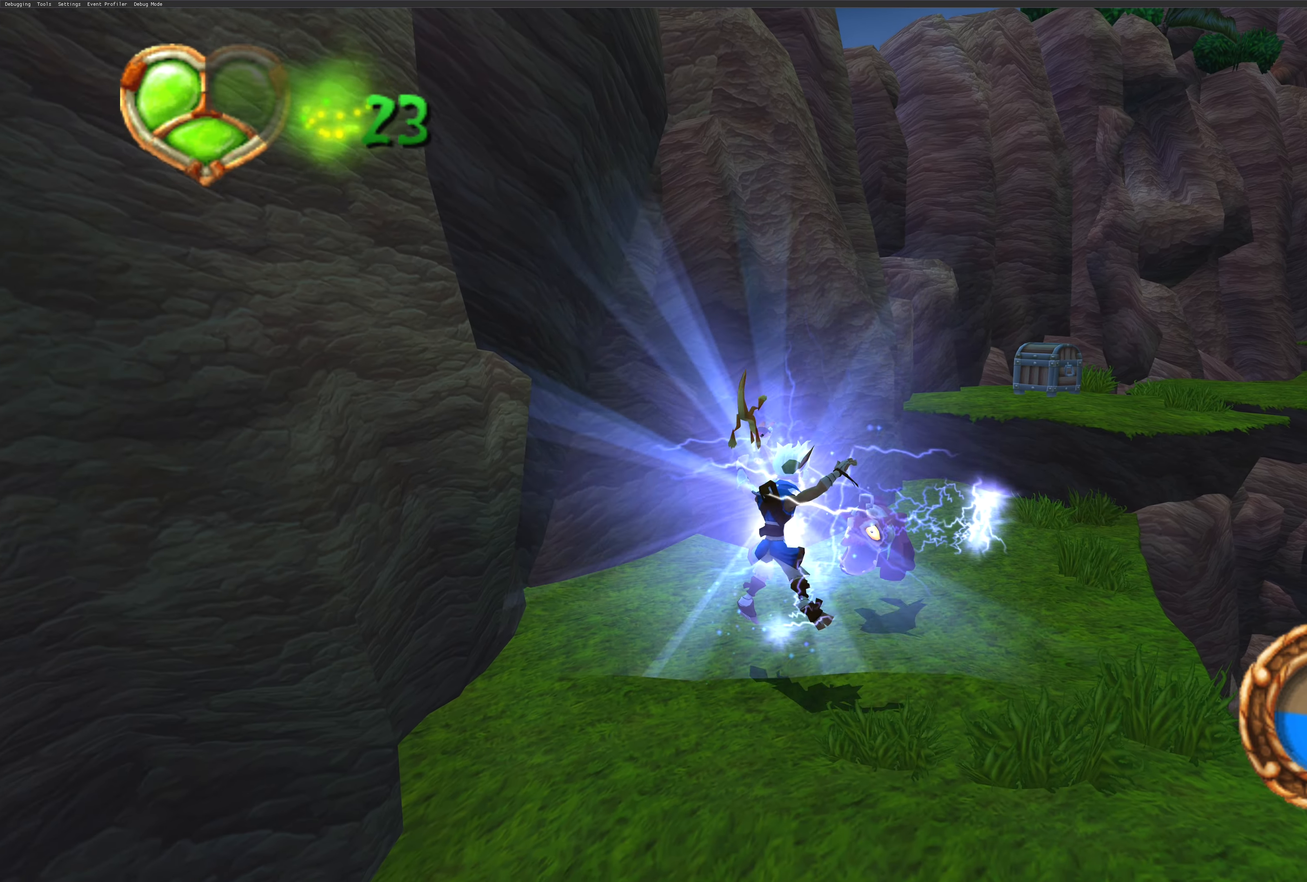
{"buttons": [], "left_stick": "center", "right_stick": "center", "events": [[50, "left_stick", "up"], [233, "left_stick", "up-right"], [333, "left_stick", "center"], [383, "SQUARE", "down"], [500, "SQUARE", "up"]]}
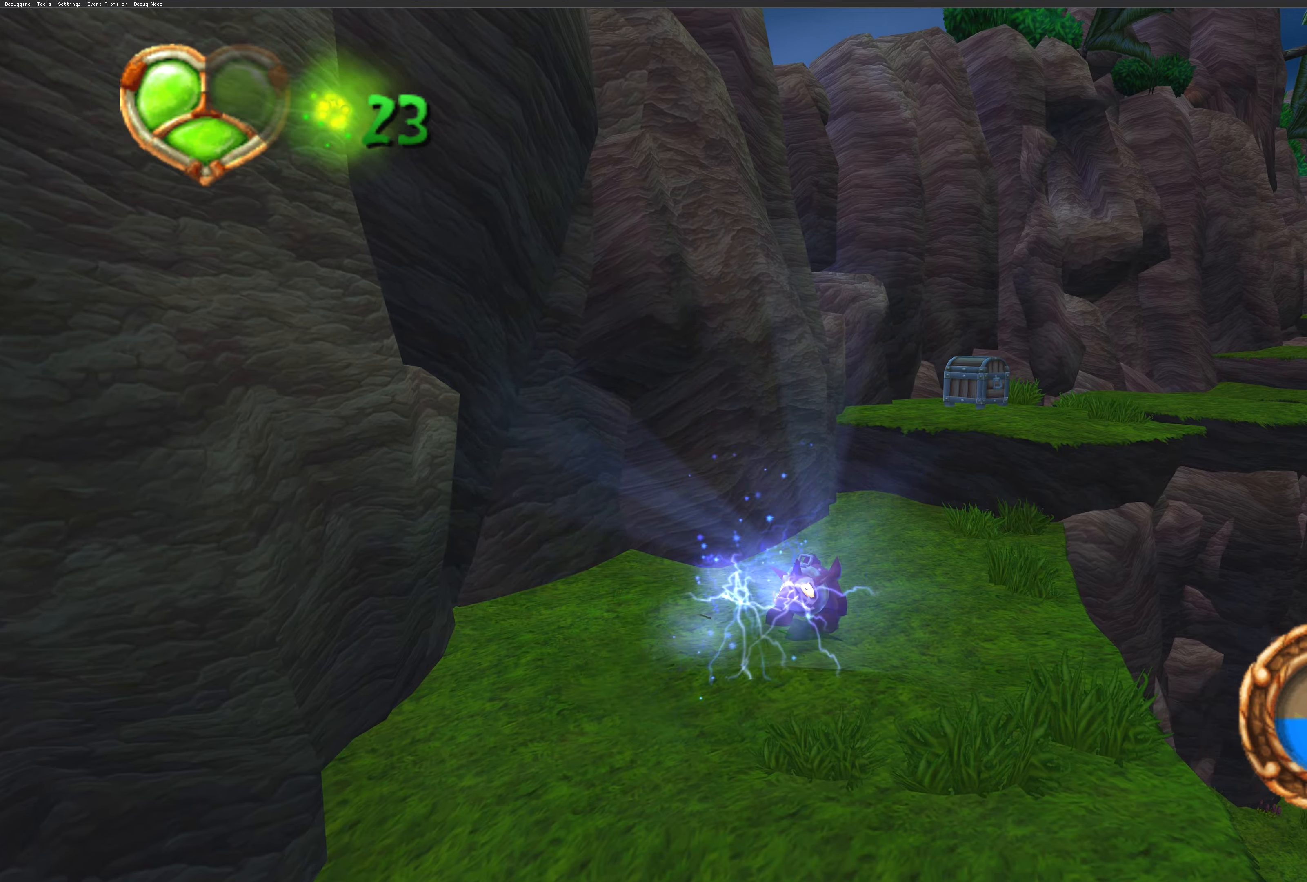
{"buttons": [], "left_stick": "left", "right_stick": "center", "events": [[66, "SQUARE", "down"], [183, "SQUARE", "up"], [266, "SQUARE", "down"], [283, "left_stick", "up-left"], [333, "SQUARE", "up"], [350, "left_stick", "left"]]}
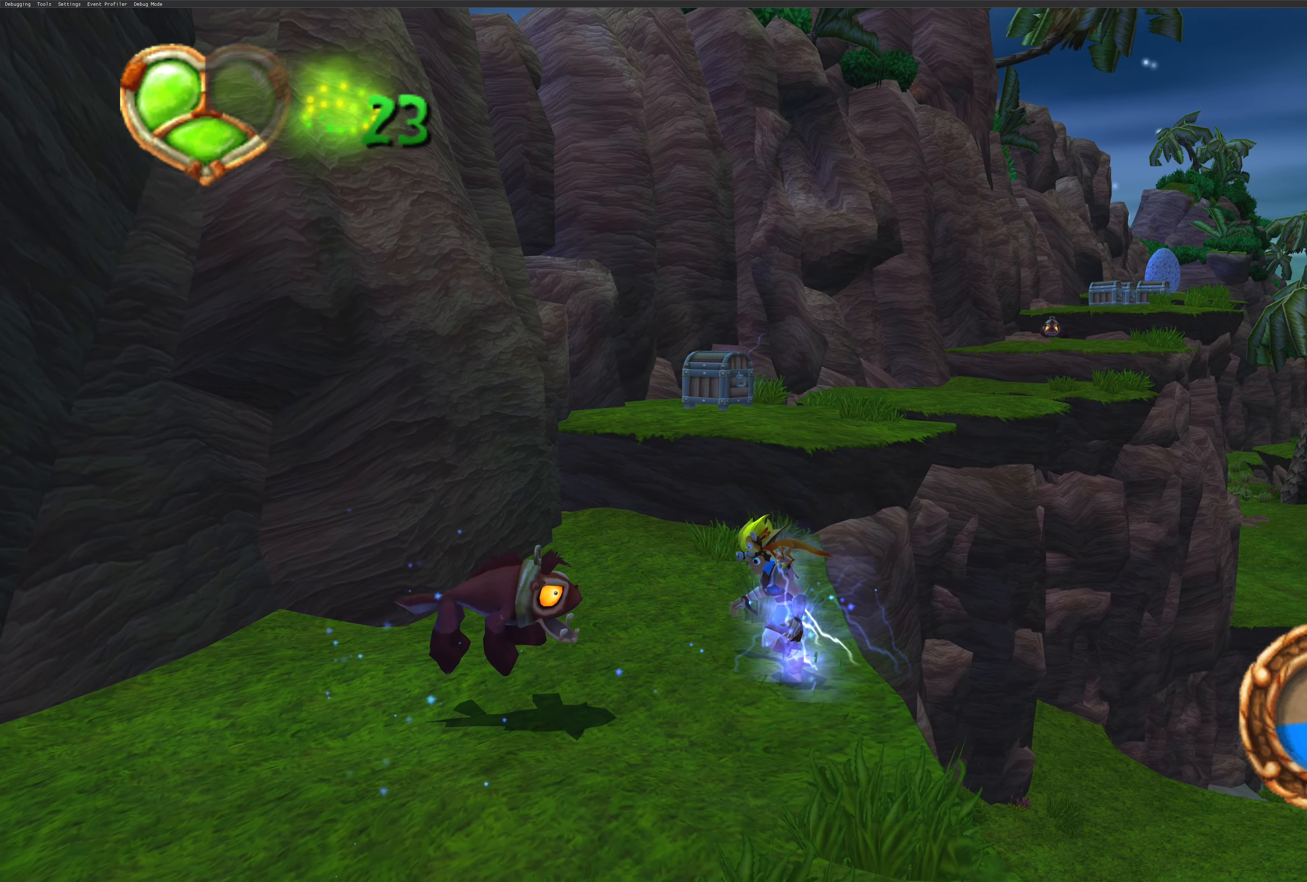
{"buttons": [], "left_stick": "left", "right_stick": "center", "events": [[100, "SQUARE", "down"], [233, "SQUARE", "up"], [316, "SQUARE", "down"], [416, "SQUARE", "up"]]}
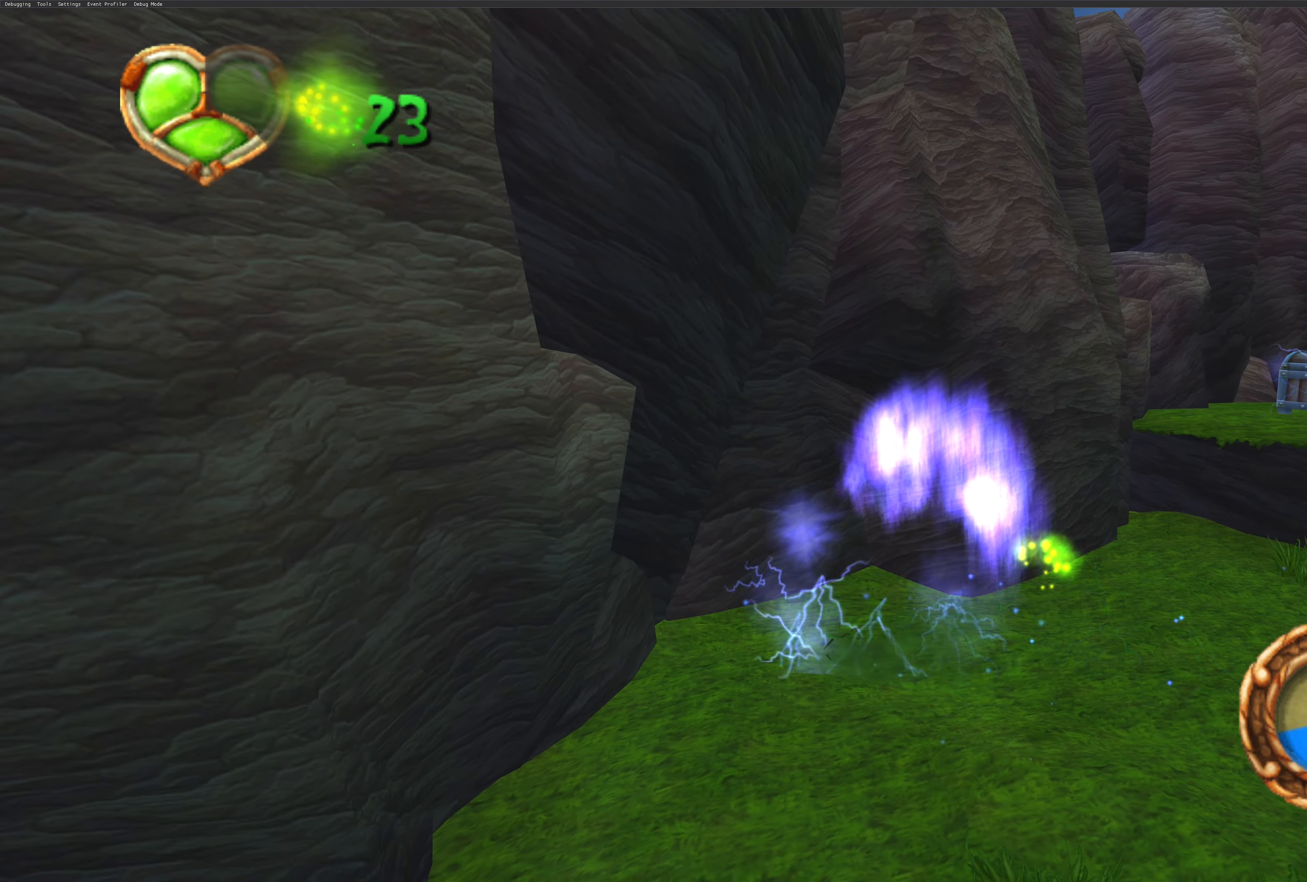
{"buttons": [], "left_stick": "up-right", "right_stick": "center", "events": [[100, "left_stick", "center"], [433, "left_stick", "up-right"]]}
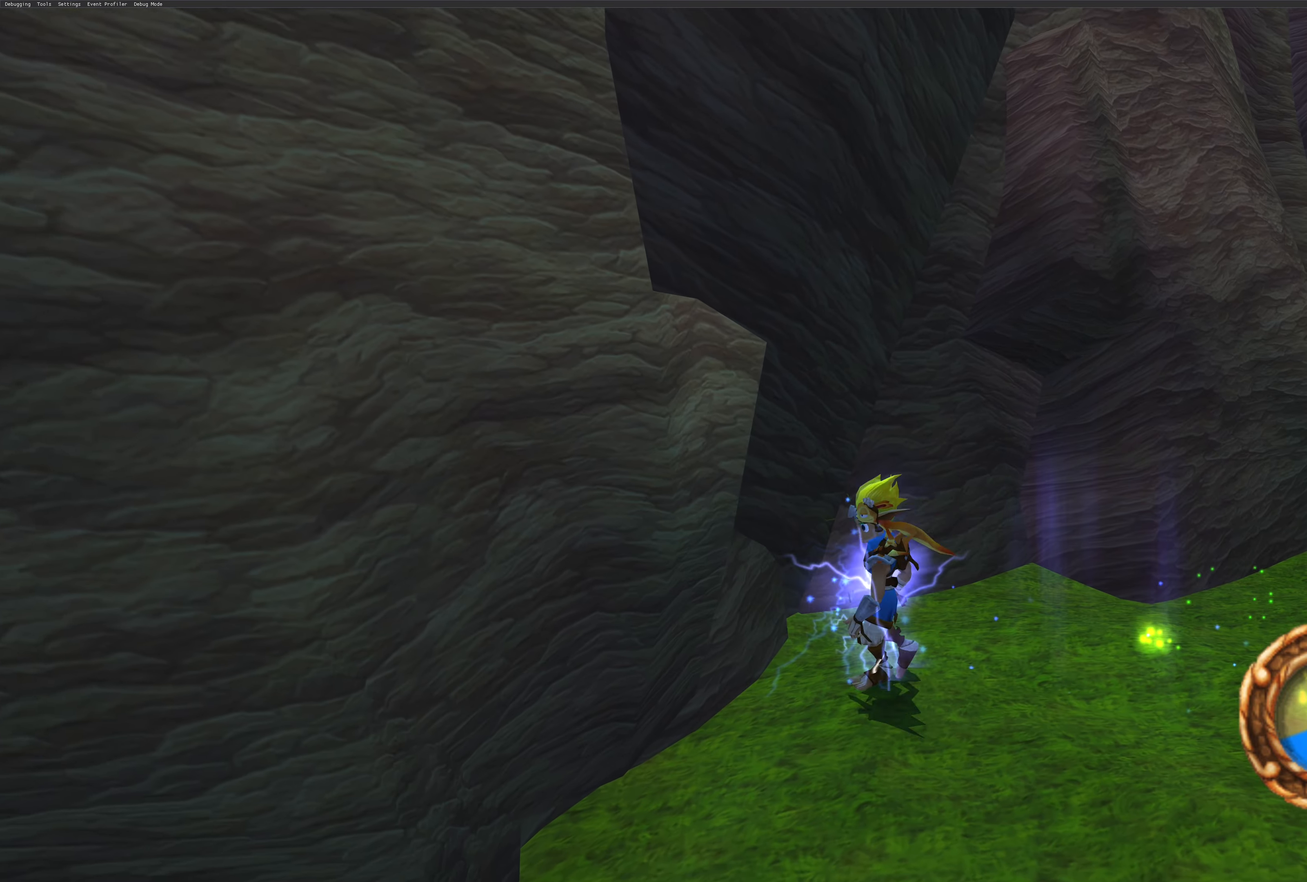
{"buttons": [], "left_stick": "up-right", "right_stick": "center", "events": []}
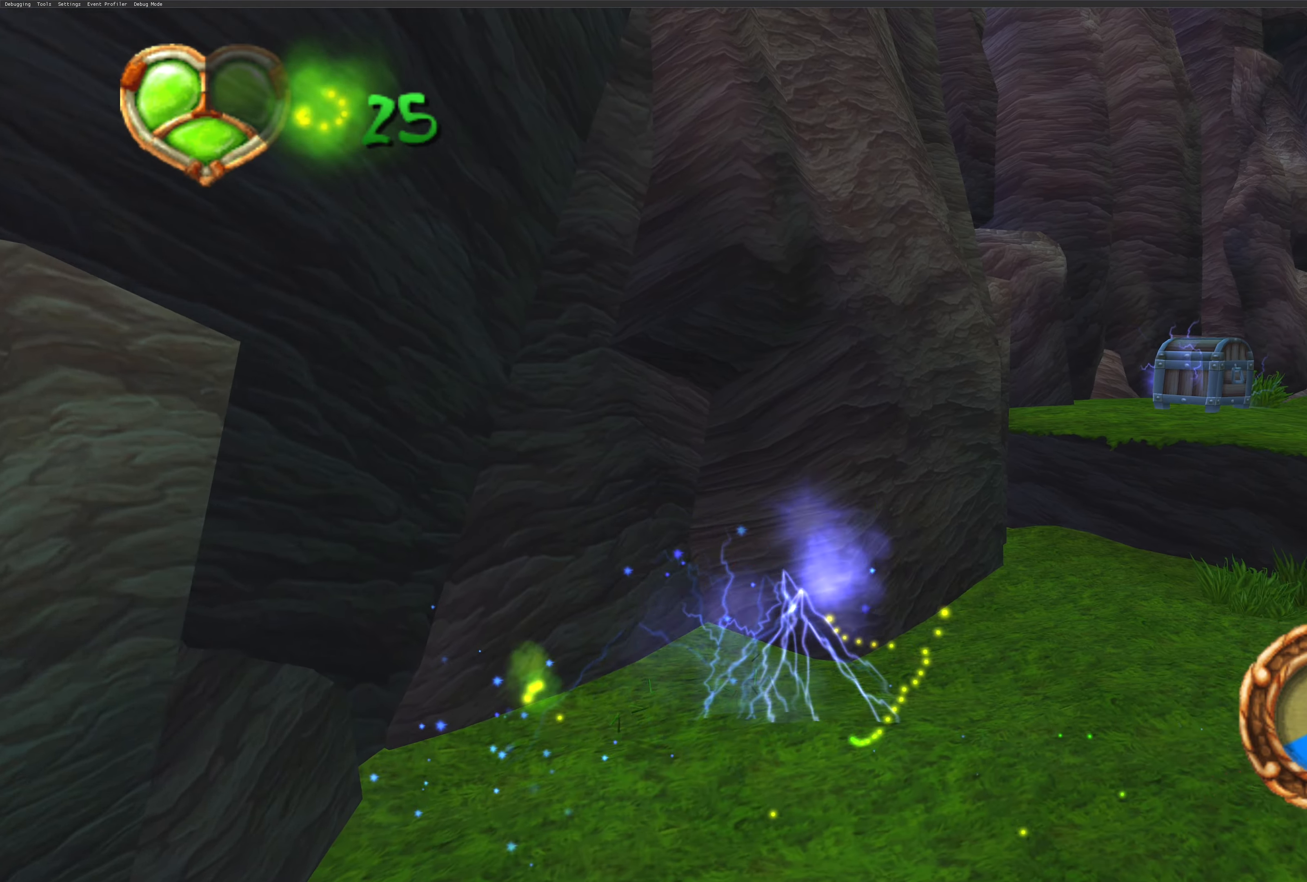
{"buttons": [], "left_stick": "up", "right_stick": "center", "events": [[183, "left_stick", "up"]]}
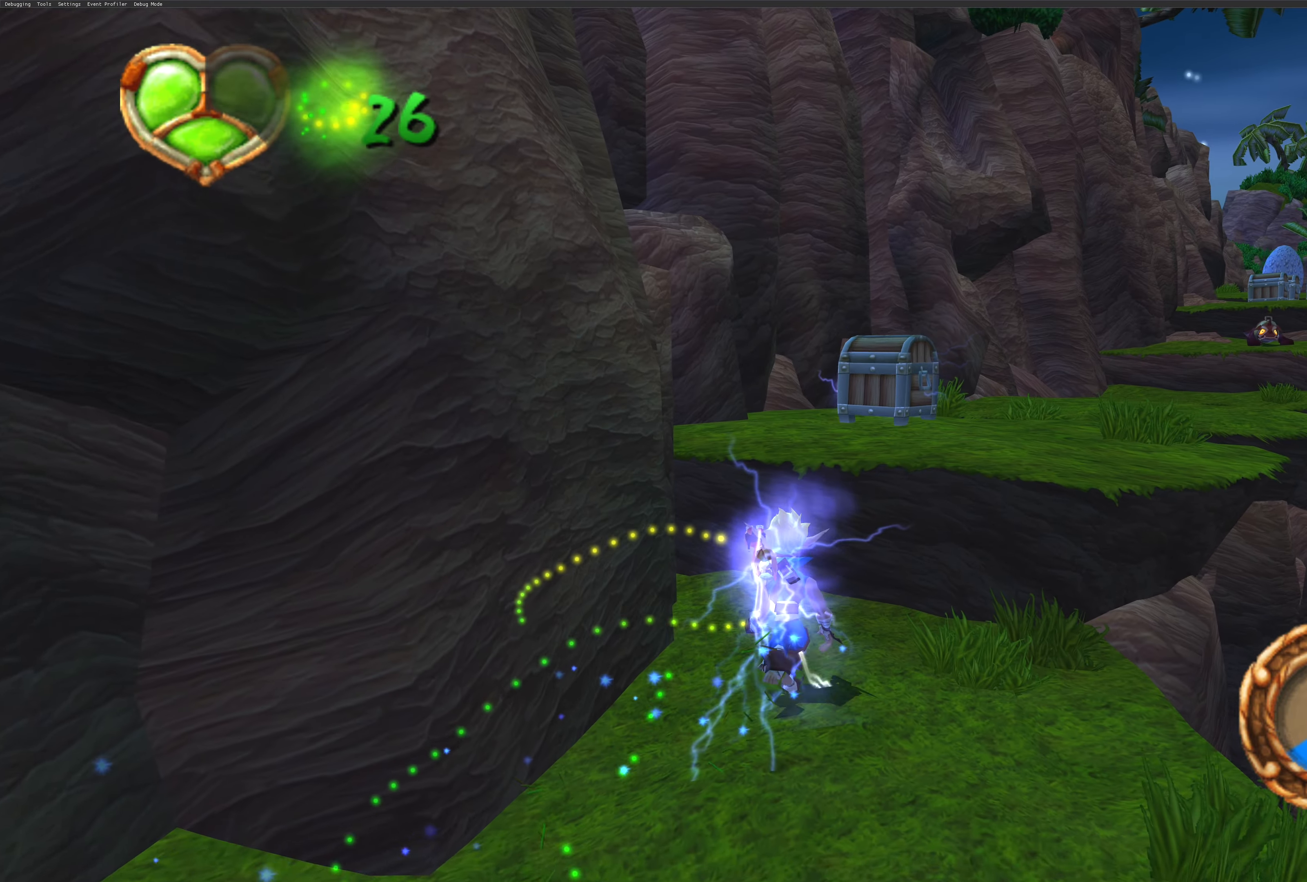
{"buttons": [], "left_stick": "up", "right_stick": "center", "events": [[66, "CROSS", "down"], [266, "CROSS", "up"]]}
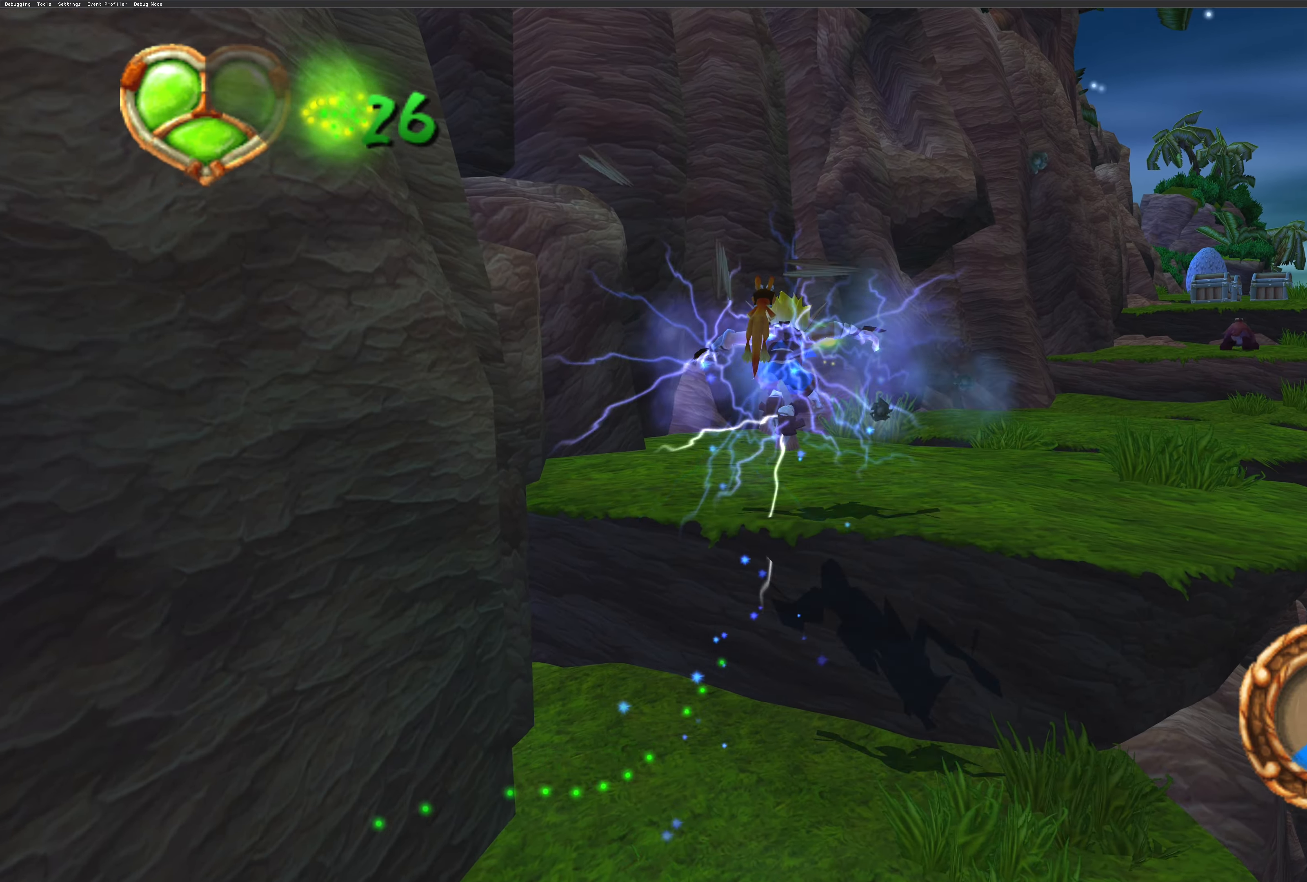
{"buttons": [], "left_stick": "center", "right_stick": "center", "events": [[33, "SQUARE", "down"], [66, "left_stick", "up-right"], [150, "SQUARE", "up"], [233, "SQUARE", "down"], [233, "left_stick", "center"], [316, "SQUARE", "up"], [400, "SQUARE", "down"], [483, "SQUARE", "up"]]}
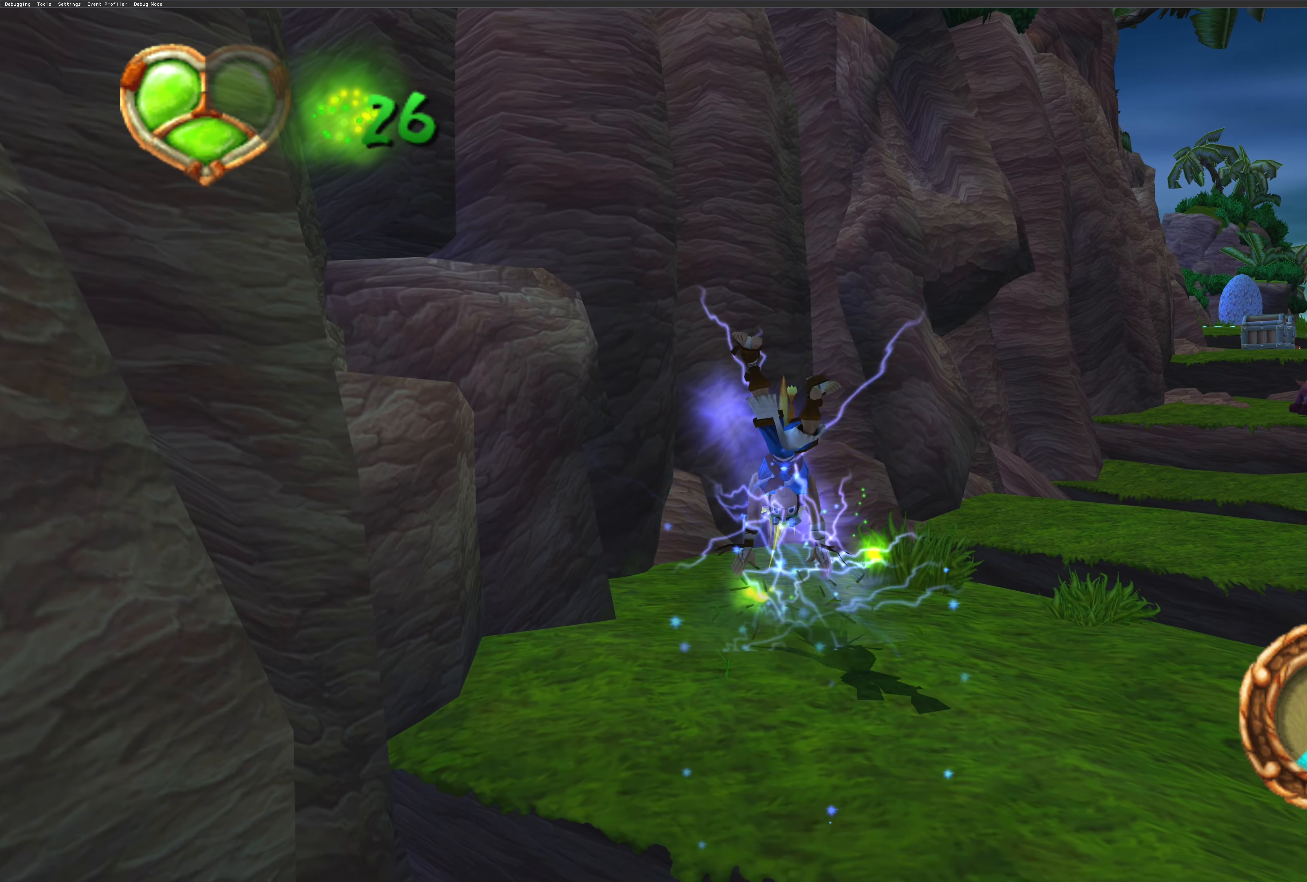
{"buttons": [], "left_stick": "center", "right_stick": "center", "events": [[350, "SQUARE", "down"], [416, "SQUARE", "up"]]}
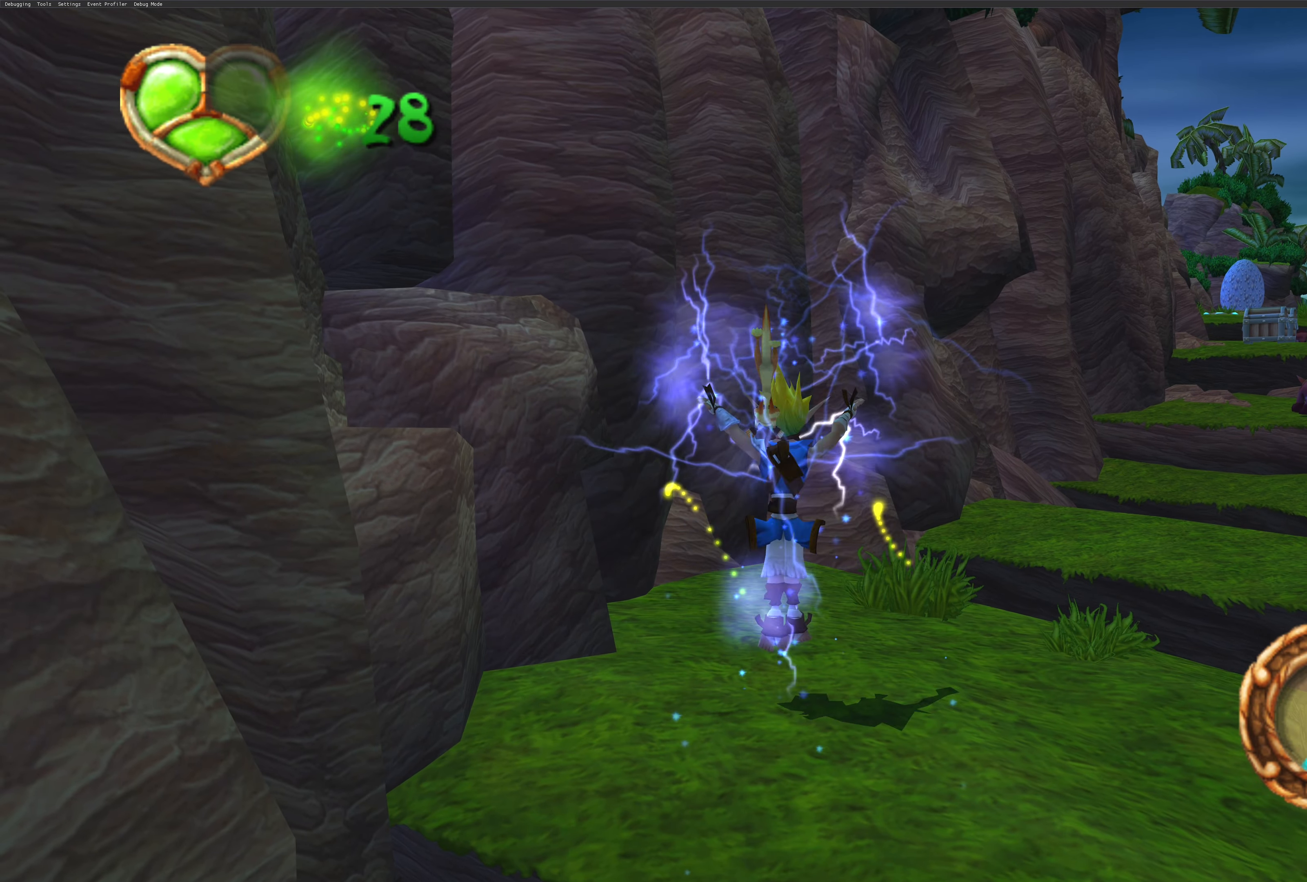
{"buttons": [], "left_stick": "down-right", "right_stick": "center", "events": [[483, "left_stick", "down-right"]]}
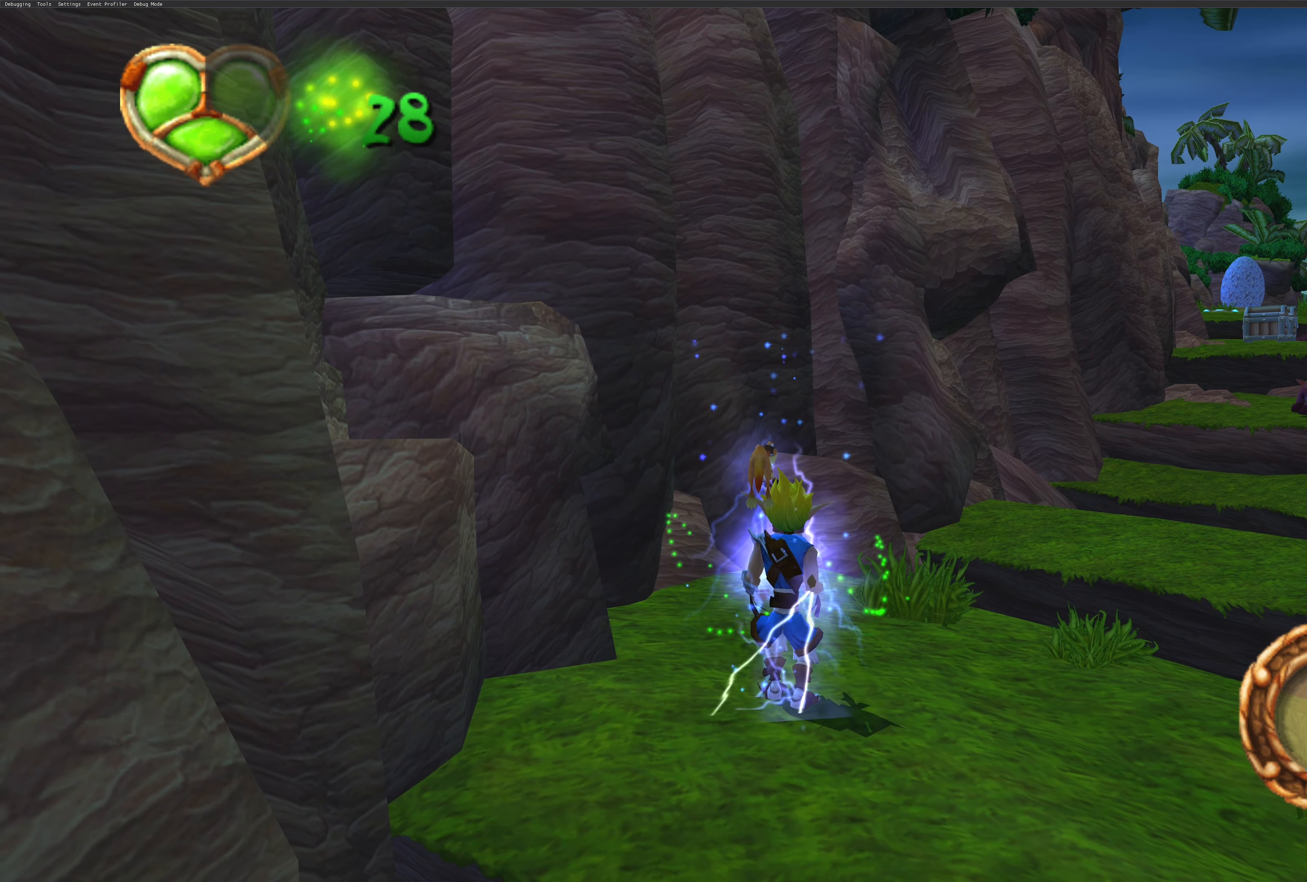
{"buttons": [], "left_stick": "up-right", "right_stick": "center", "events": [[83, "left_stick", "right"], [183, "left_stick", "up-right"]]}
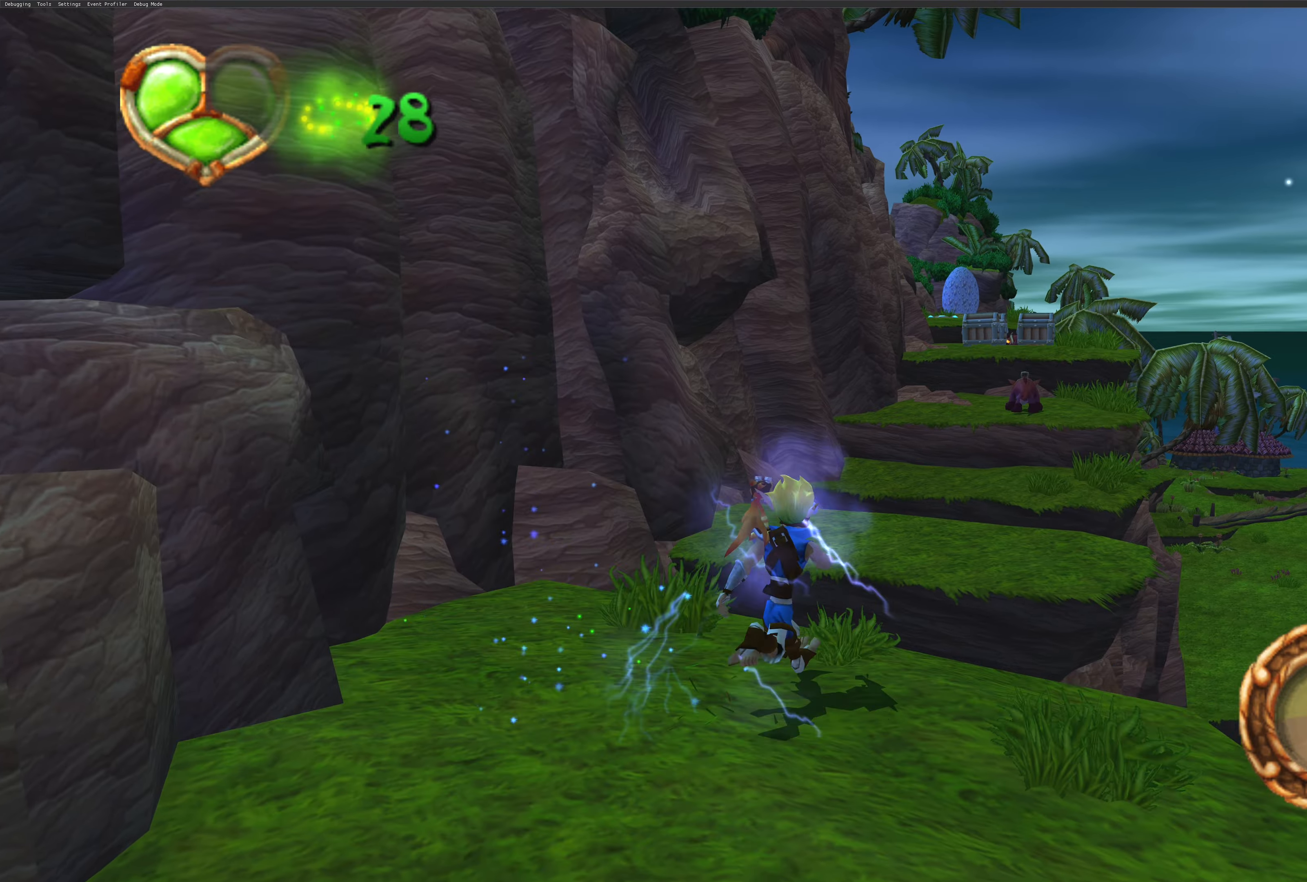
{"buttons": [], "left_stick": "up-left", "right_stick": "center", "events": [[83, "CROSS", "down"], [233, "CROSS", "up"], [233, "left_stick", "up"], [467, "left_stick", "up-left"]]}
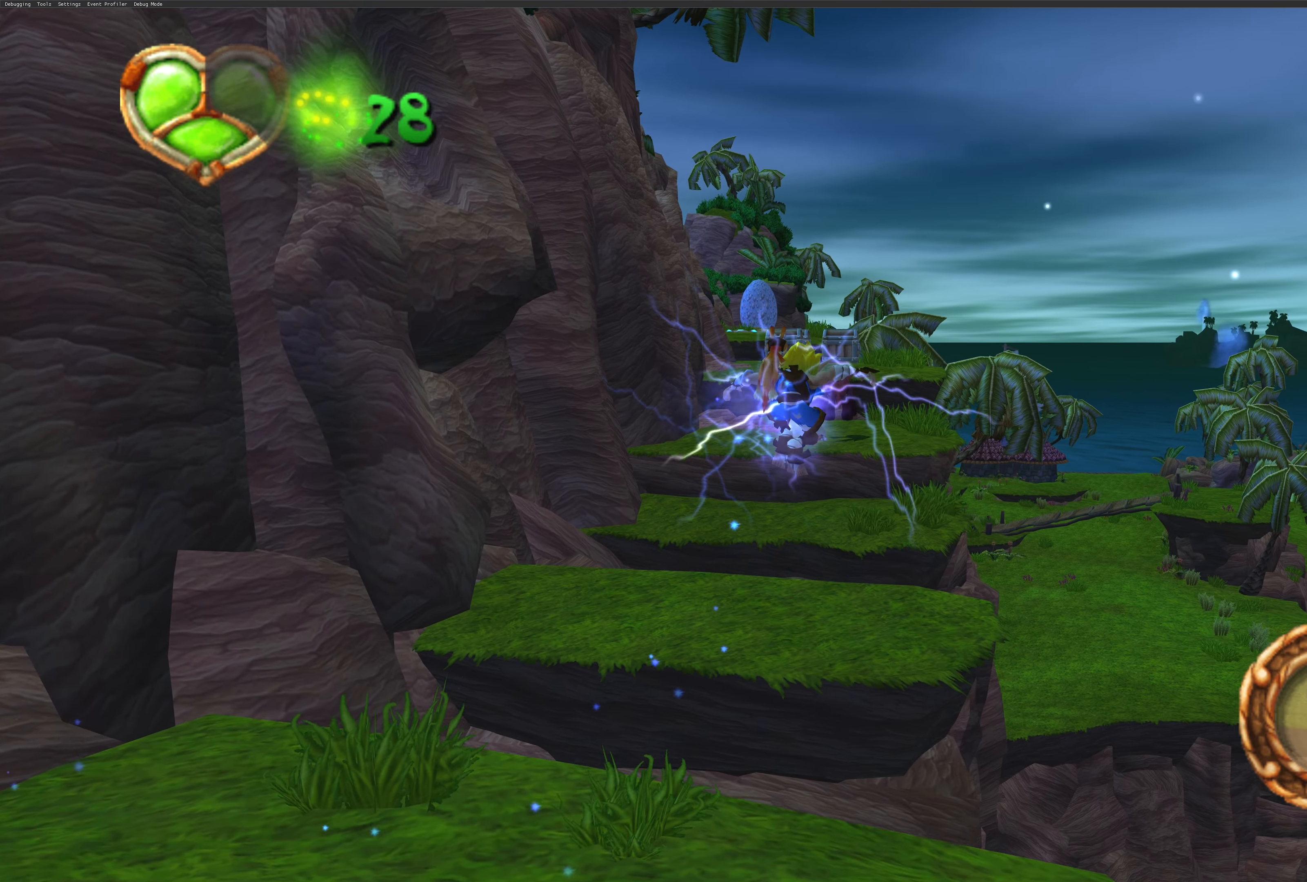
{"buttons": [], "left_stick": "up", "right_stick": "center", "events": [[50, "left_stick", "left"], [133, "left_stick", "center"], [283, "left_stick", "up"]]}
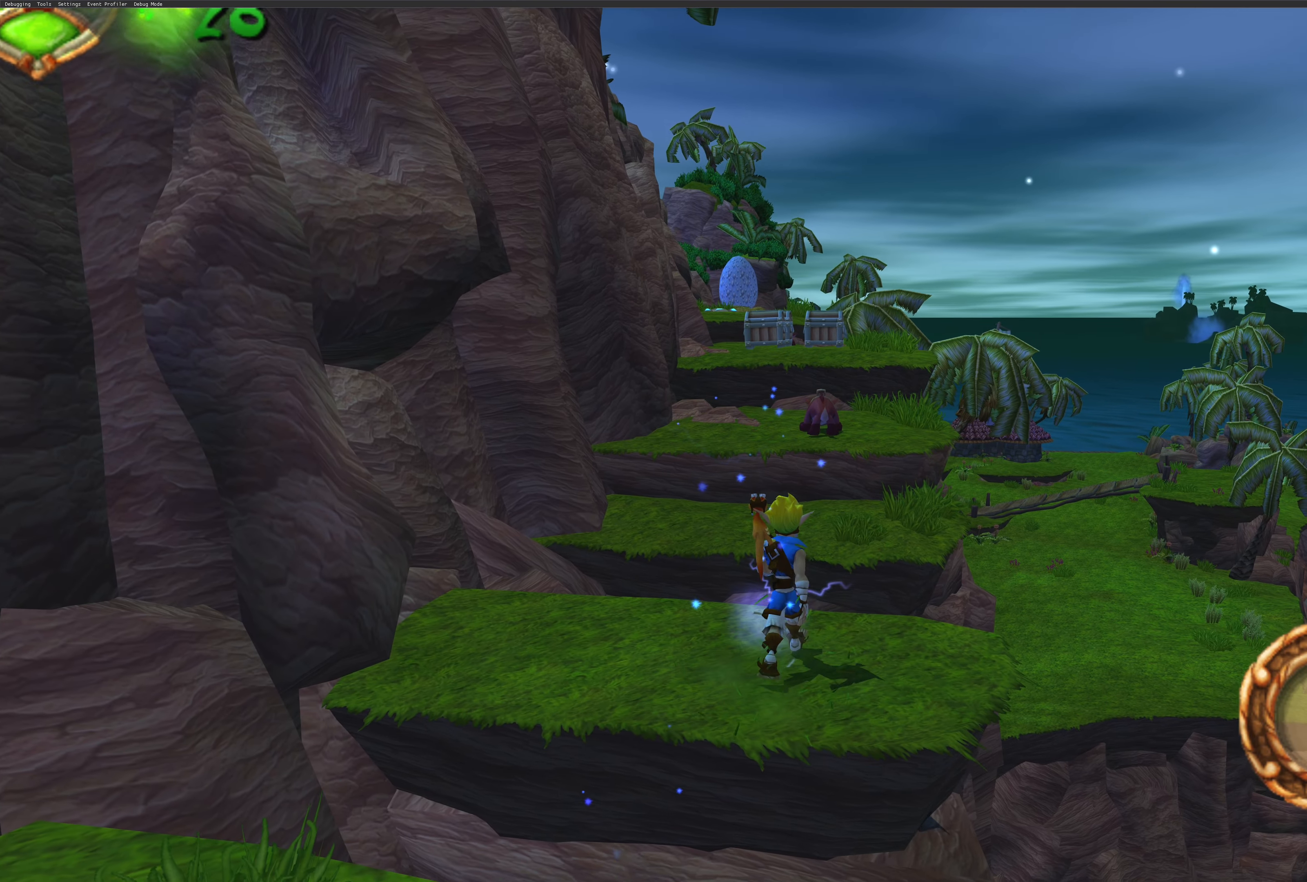
{"buttons": [], "left_stick": "up", "right_stick": "center", "events": [[183, "CROSS", "down"], [383, "CROSS", "up"]]}
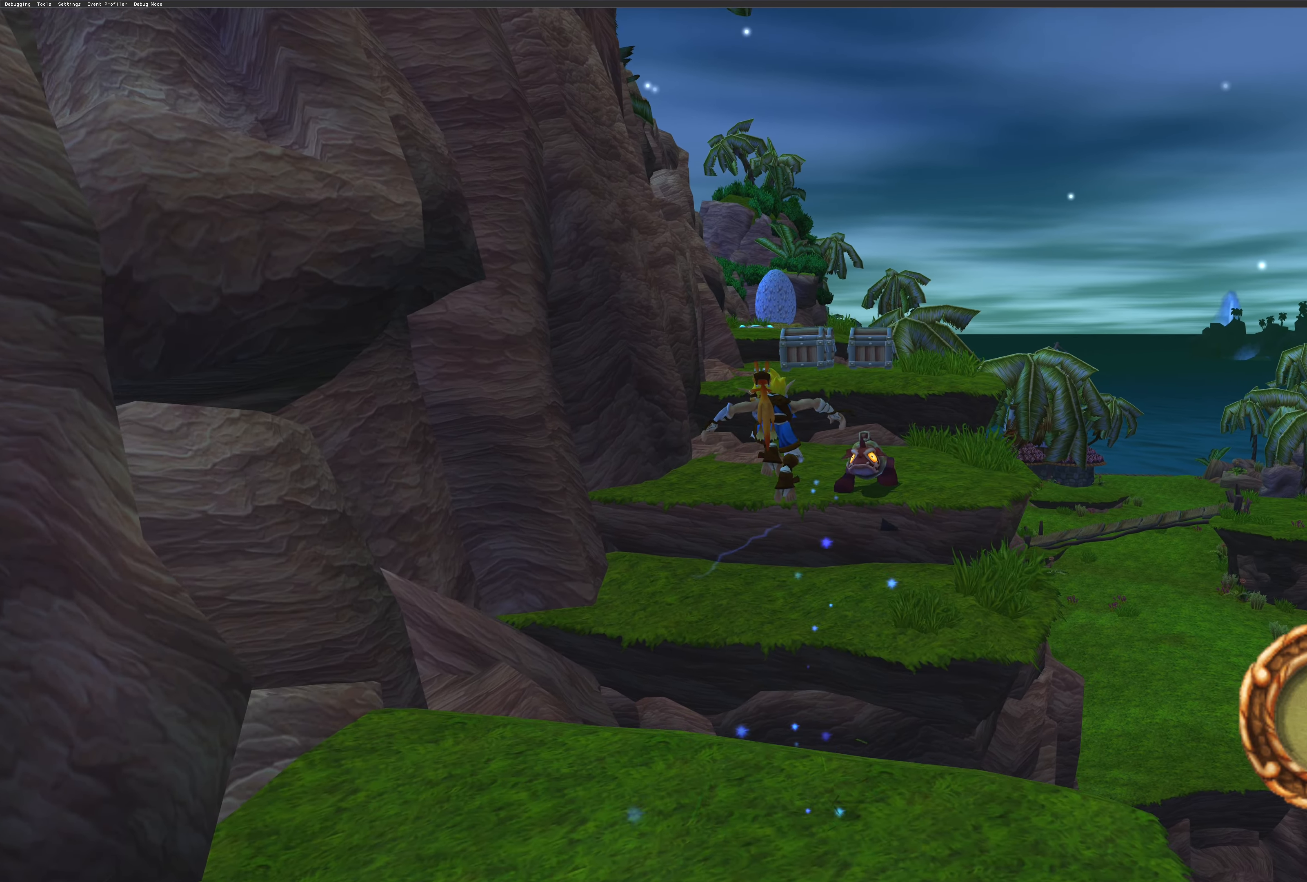
{"buttons": ["SQUARE"], "left_stick": "up", "right_stick": "center", "events": [[17, "CROSS", "down"], [233, "CROSS", "up"], [367, "SQUARE", "down"]]}
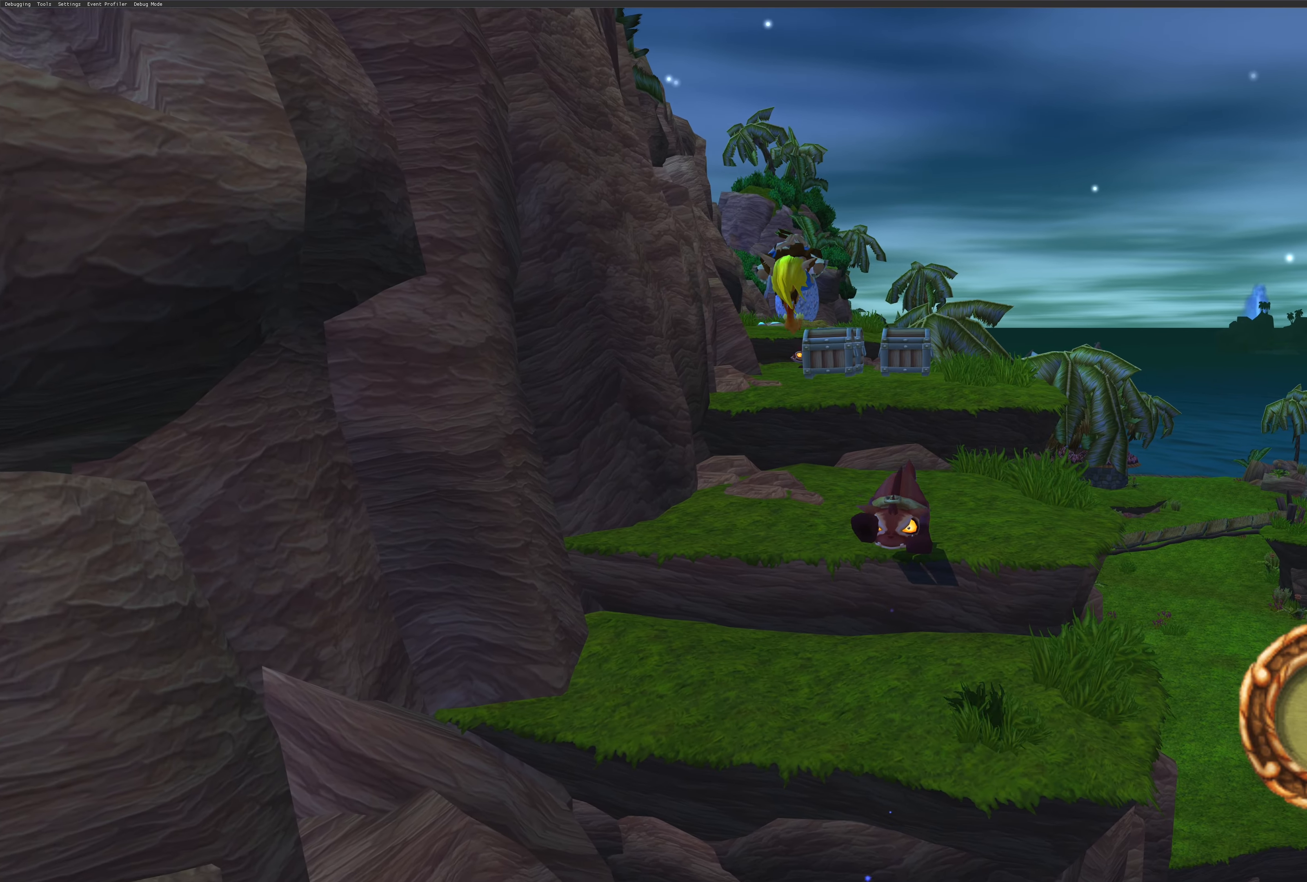
{"buttons": [], "left_stick": "up", "right_stick": "center", "events": [[33, "SQUARE", "up"], [117, "SQUARE", "down"], [217, "SQUARE", "up"], [300, "SQUARE", "down"], [417, "SQUARE", "up"]]}
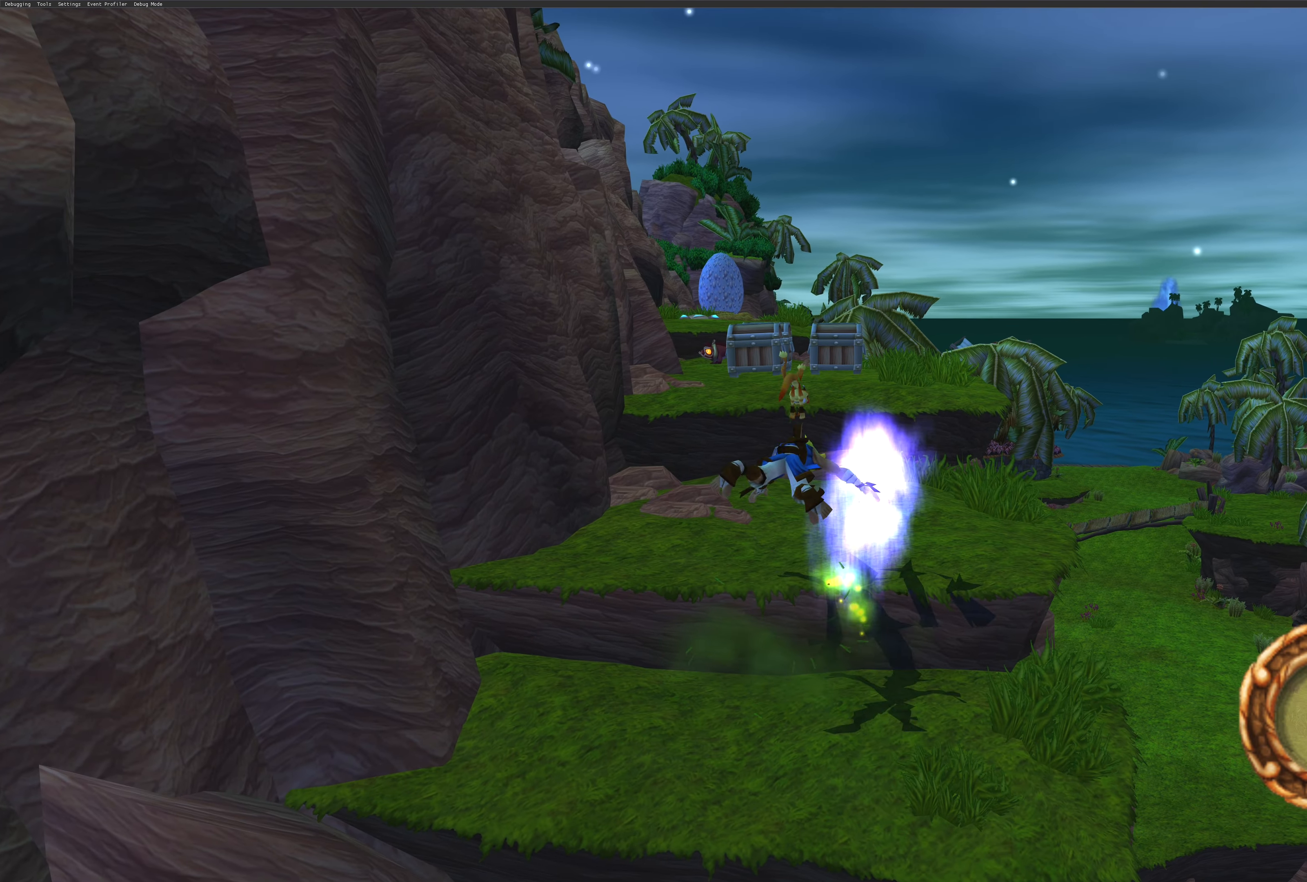
{"buttons": [], "left_stick": "up", "right_stick": "center", "events": [[183, "CROSS", "down"], [300, "CROSS", "up"]]}
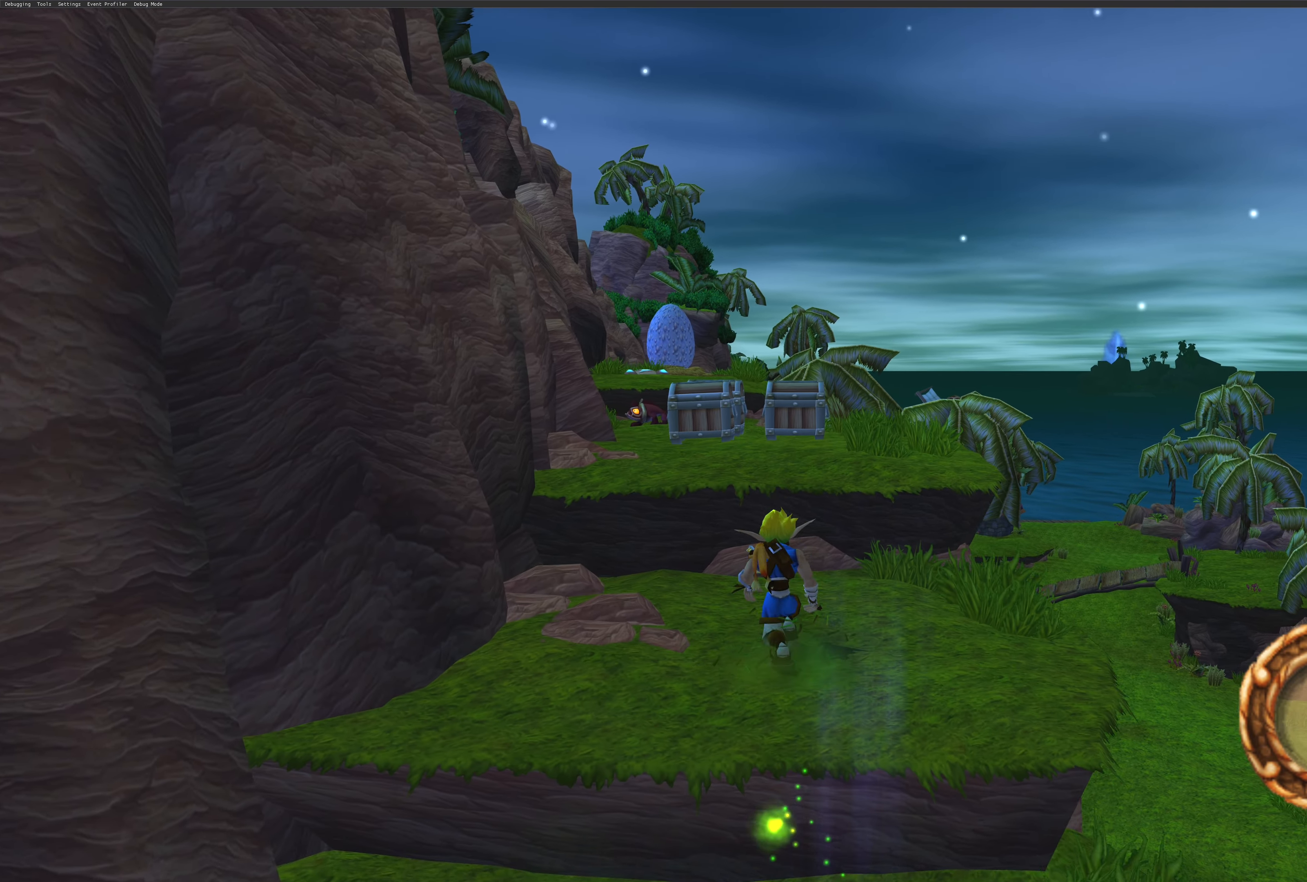
{"buttons": [], "left_stick": "up", "right_stick": "center", "events": [[67, "CROSS", "down"], [200, "CROSS", "up"], [300, "CROSS", "down"], [433, "CROSS", "up"]]}
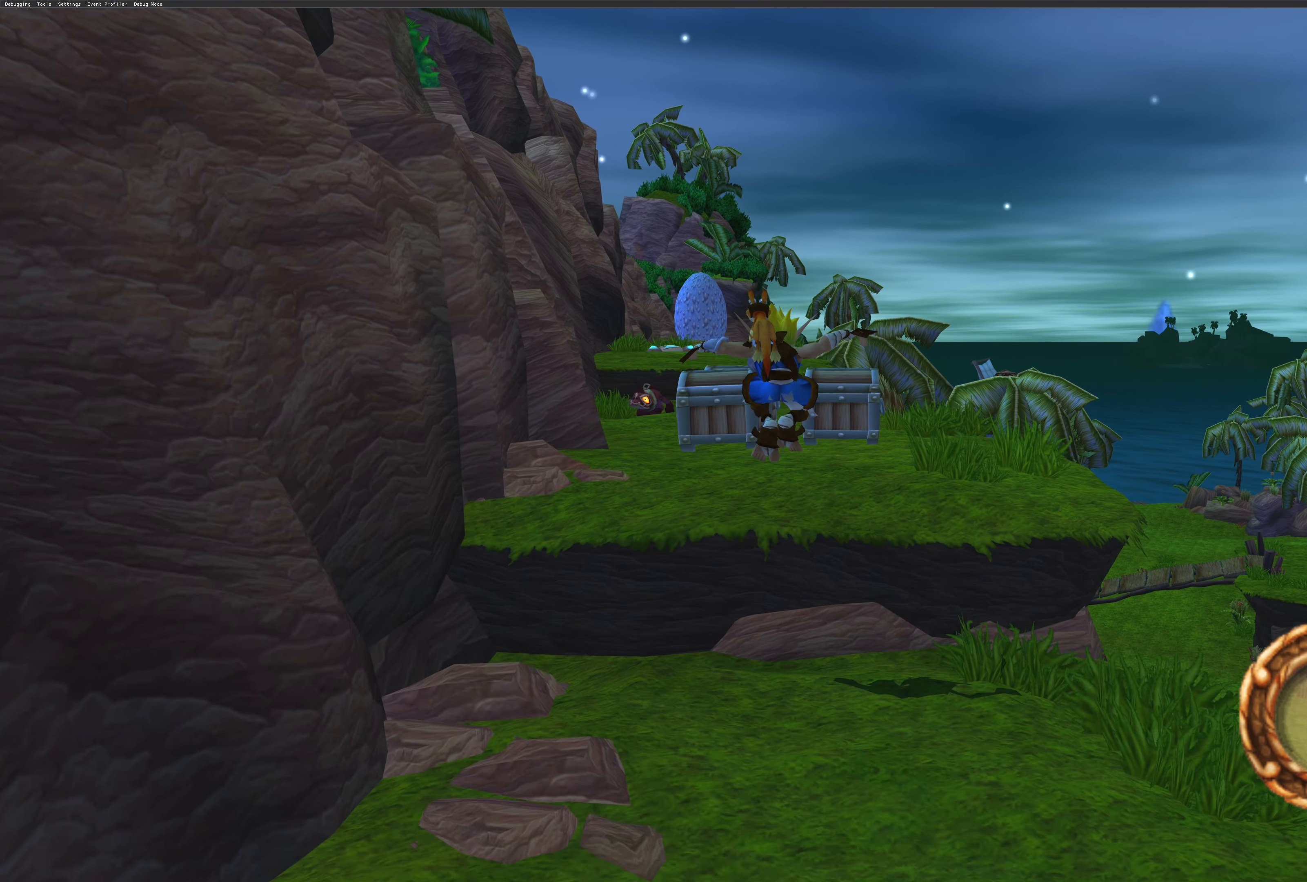
{"buttons": [], "left_stick": "up", "right_stick": "center", "events": [[133, "SQUARE", "down"], [283, "SQUARE", "up"]]}
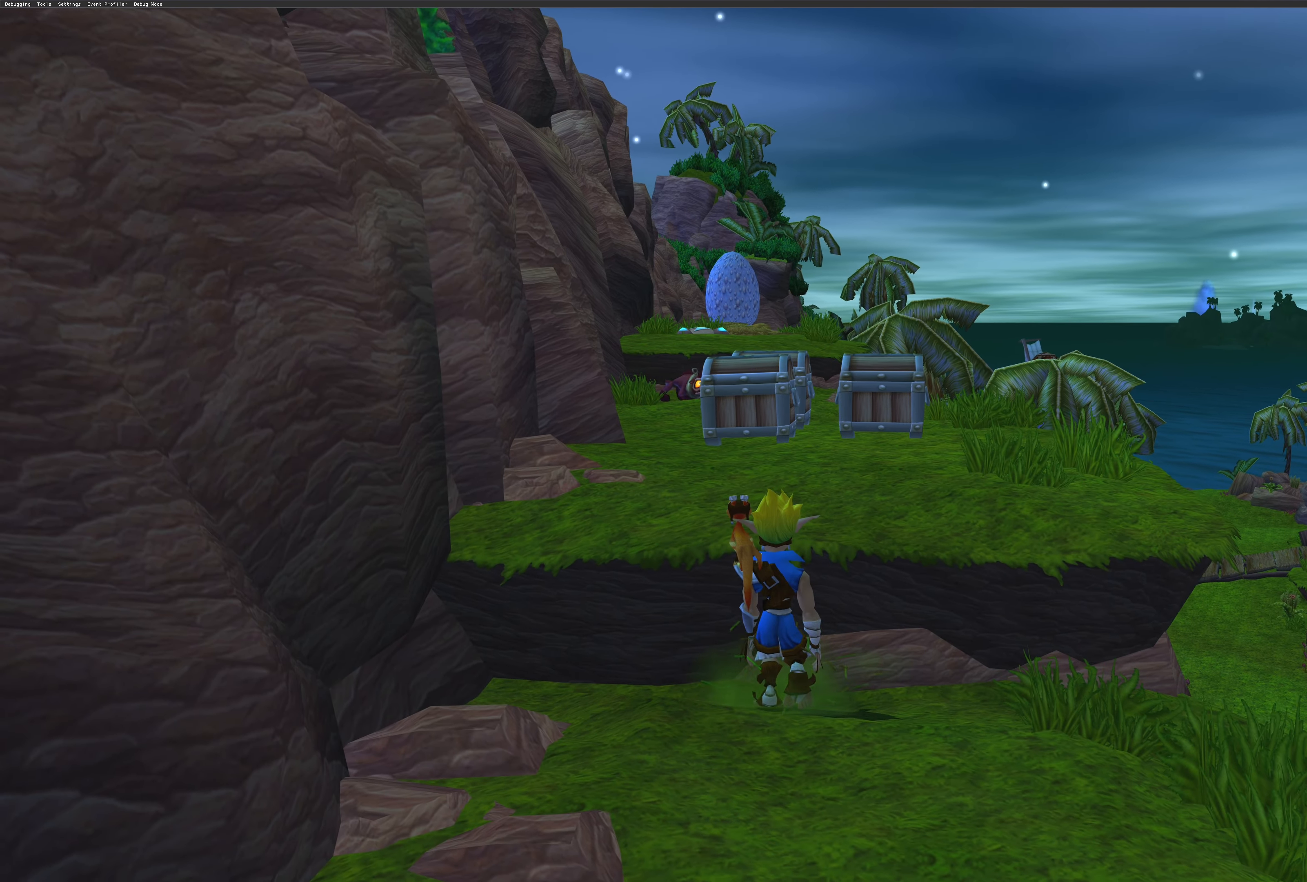
{"buttons": [], "left_stick": "up", "right_stick": "center", "events": [[67, "CROSS", "down"], [217, "CROSS", "up"], [300, "CROSS", "down"], [417, "CROSS", "up"]]}
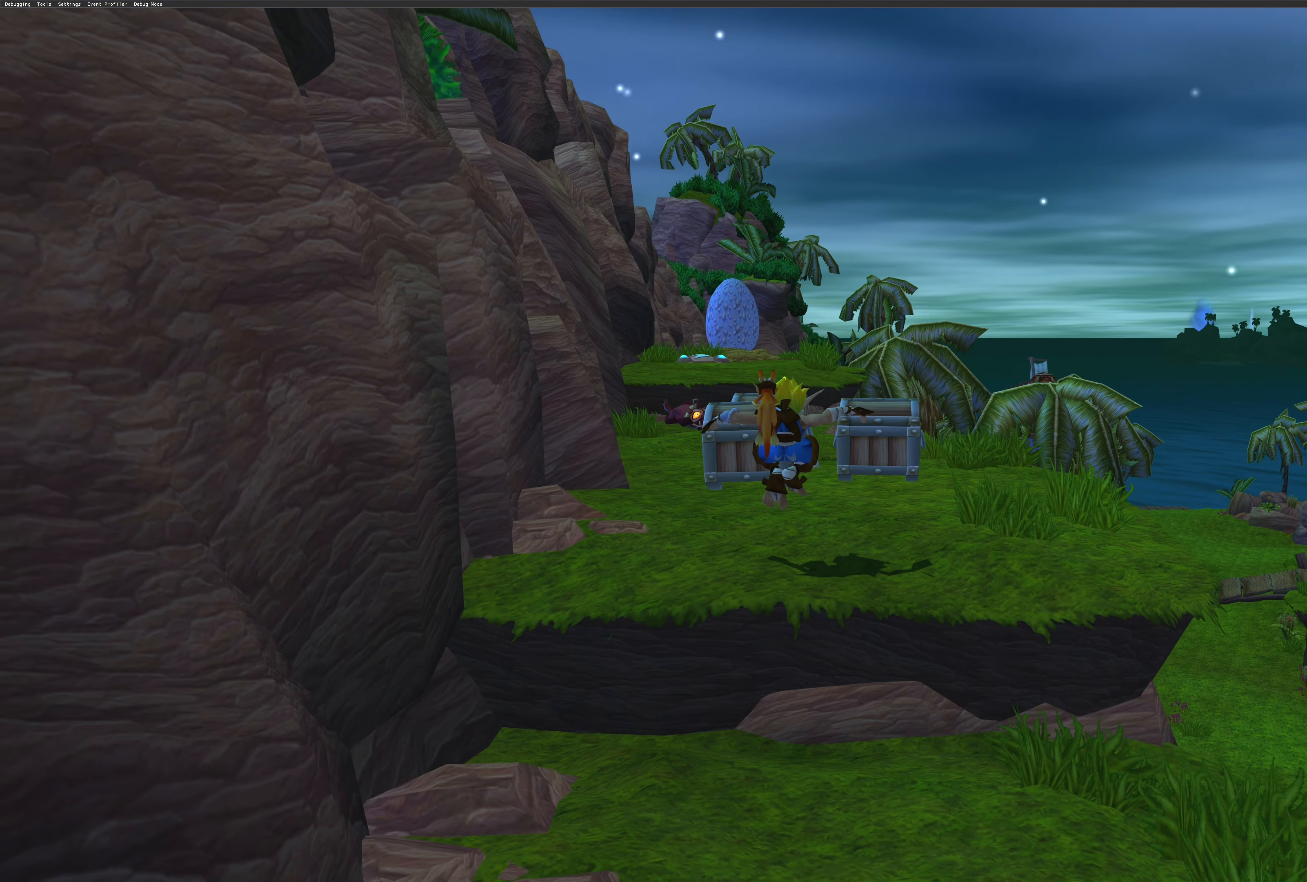
{"buttons": ["CROSS"], "left_stick": "center", "right_stick": "center", "events": [[167, "SQUARE", "down"], [167, "left_stick", "center"], [333, "SQUARE", "up"], [484, "CROSS", "down"]]}
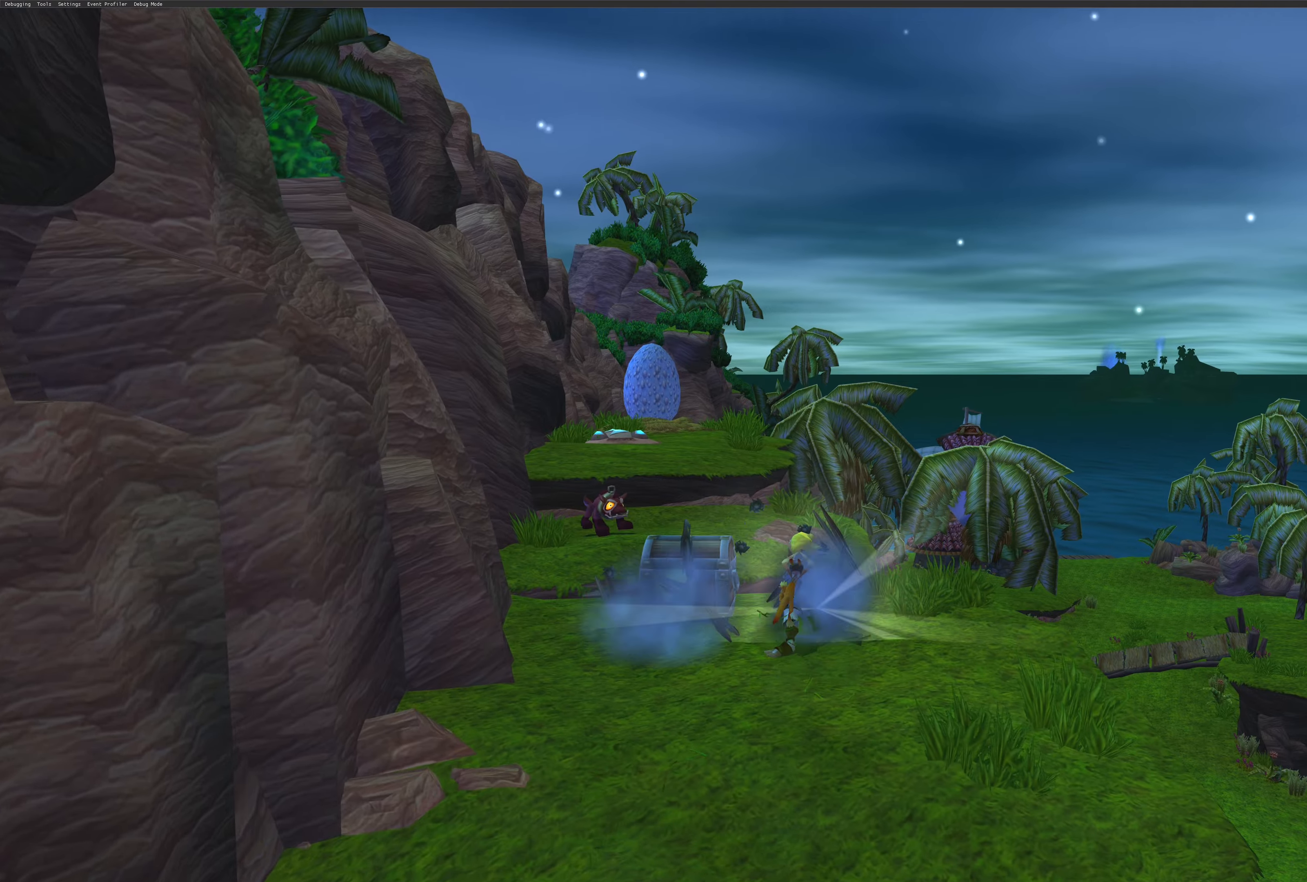
{"buttons": [], "left_stick": "down-left", "right_stick": "center", "events": [[134, "CROSS", "up"], [267, "left_stick", "down-left"], [400, "SQUARE", "down"], [500, "SQUARE", "up"]]}
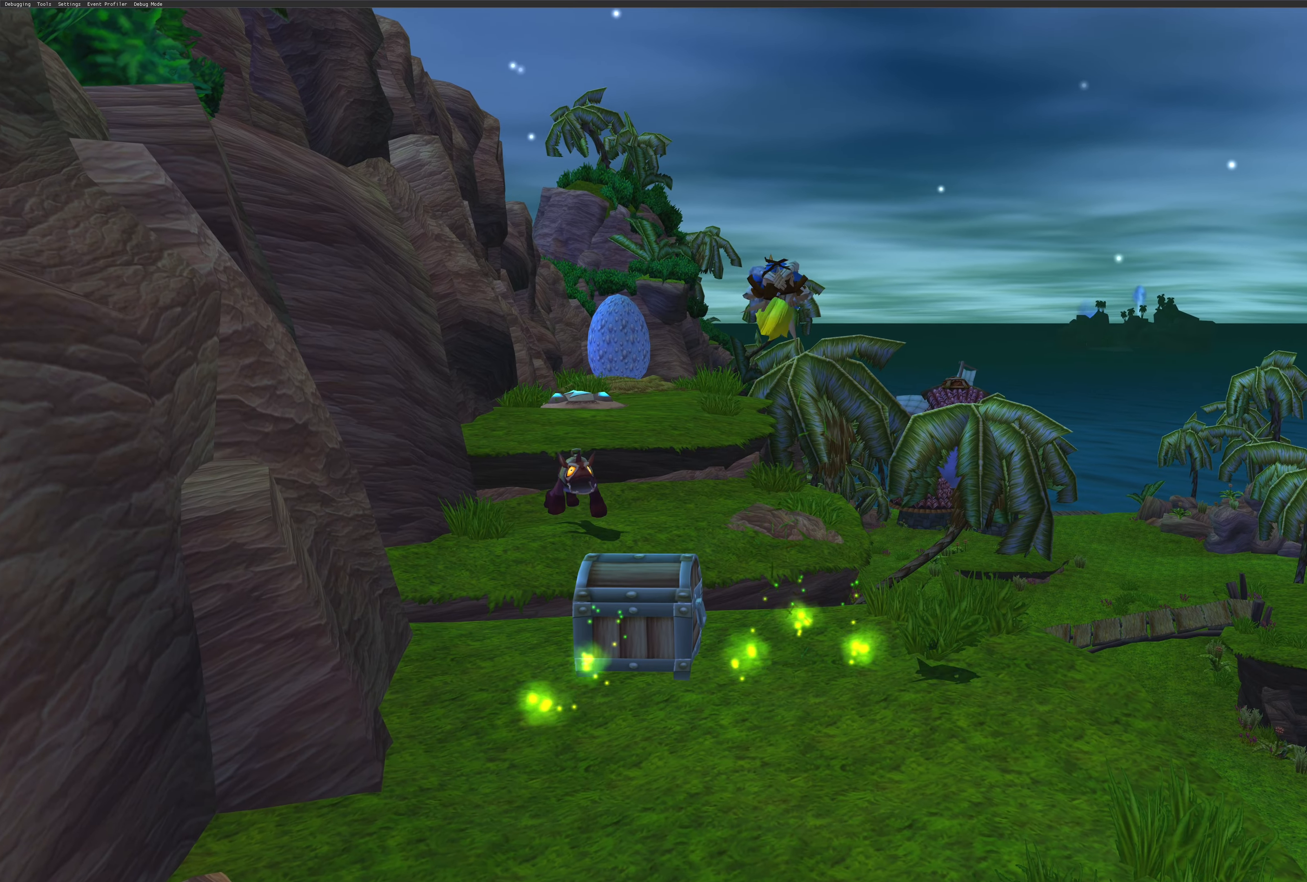
{"buttons": [], "left_stick": "center", "right_stick": "center", "events": [[117, "SQUARE", "down"], [234, "SQUARE", "up"], [284, "SQUARE", "down"], [384, "left_stick", "center"], [400, "SQUARE", "up"]]}
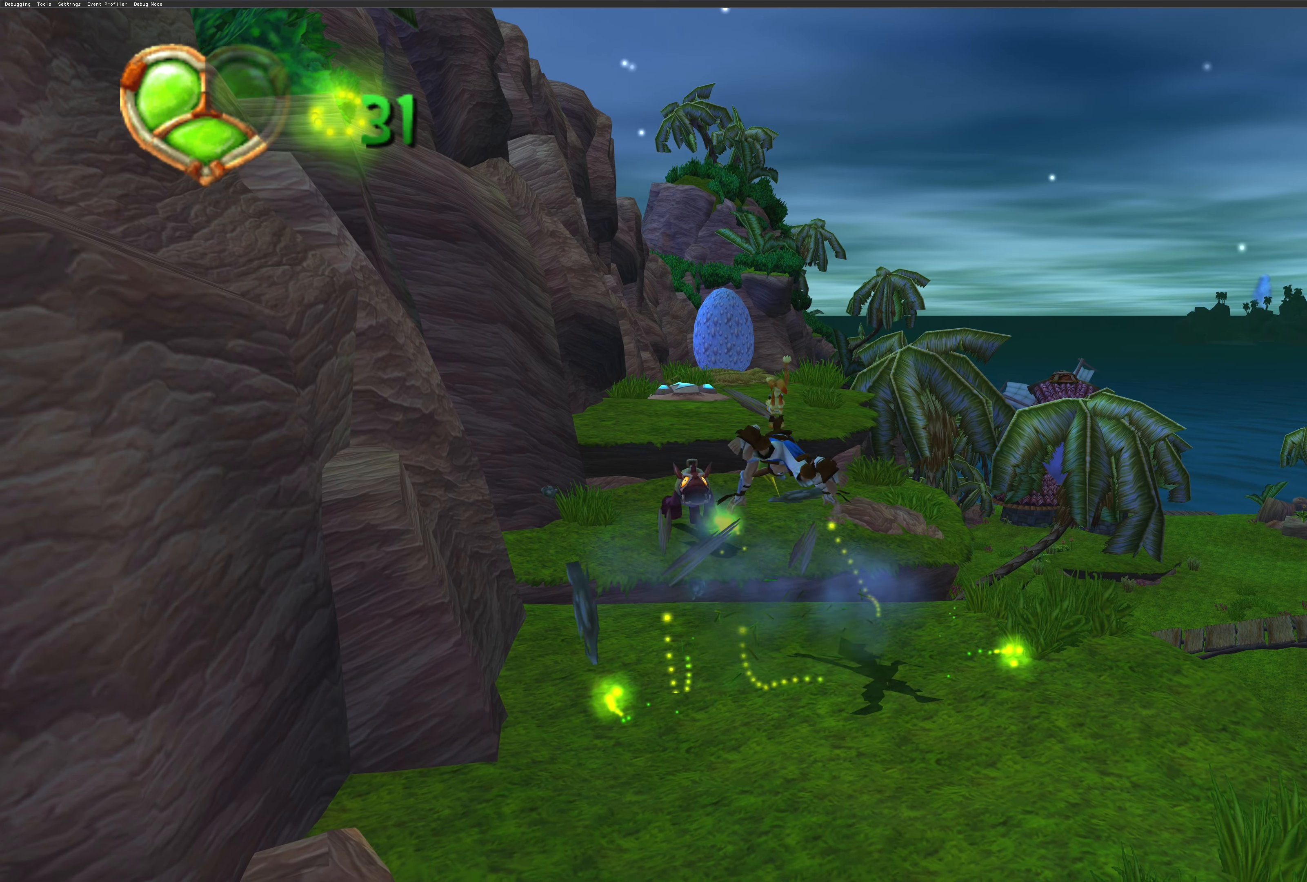
{"buttons": ["CROSS"], "left_stick": "down-left", "right_stick": "center", "events": [[217, "left_stick", "down-left"], [467, "CROSS", "down"]]}
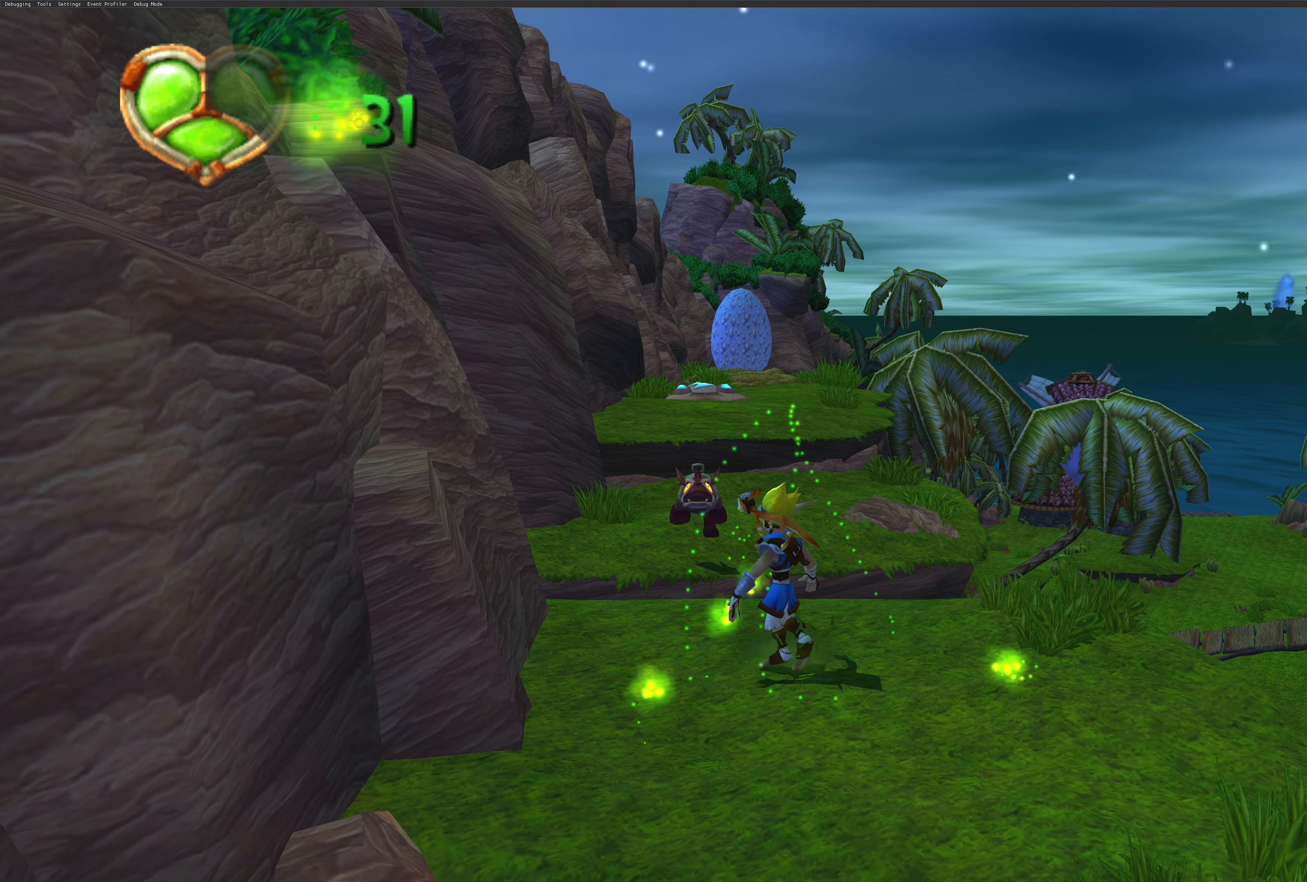
{"buttons": ["CROSS"], "left_stick": "down", "right_stick": "center", "events": [[84, "CROSS", "up"], [350, "left_stick", "down"], [467, "CROSS", "down"]]}
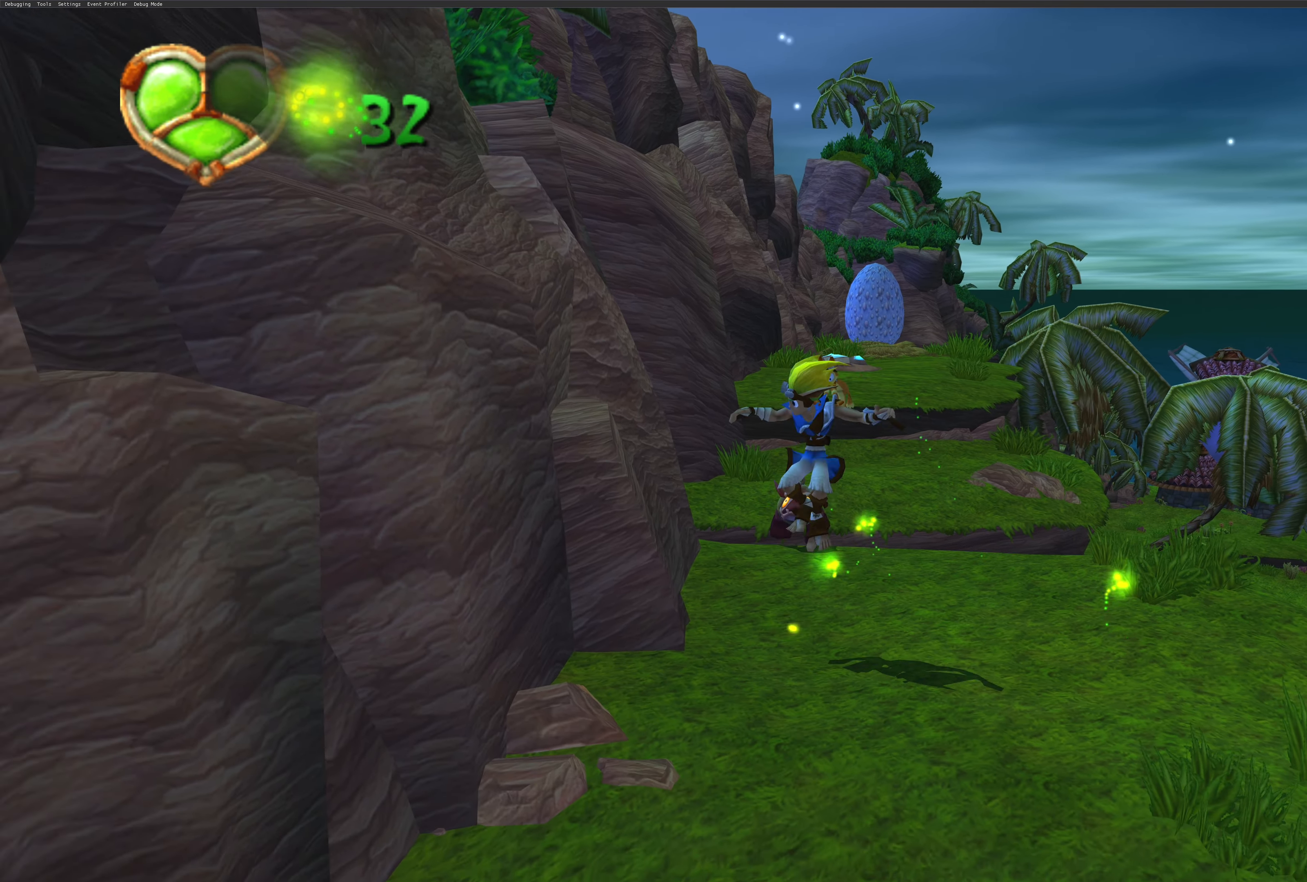
{"buttons": [], "left_stick": "up", "right_stick": "center", "events": [[100, "CROSS", "up"], [217, "CROSS", "down"], [267, "left_stick", "center"], [367, "CROSS", "up"], [367, "left_stick", "up"]]}